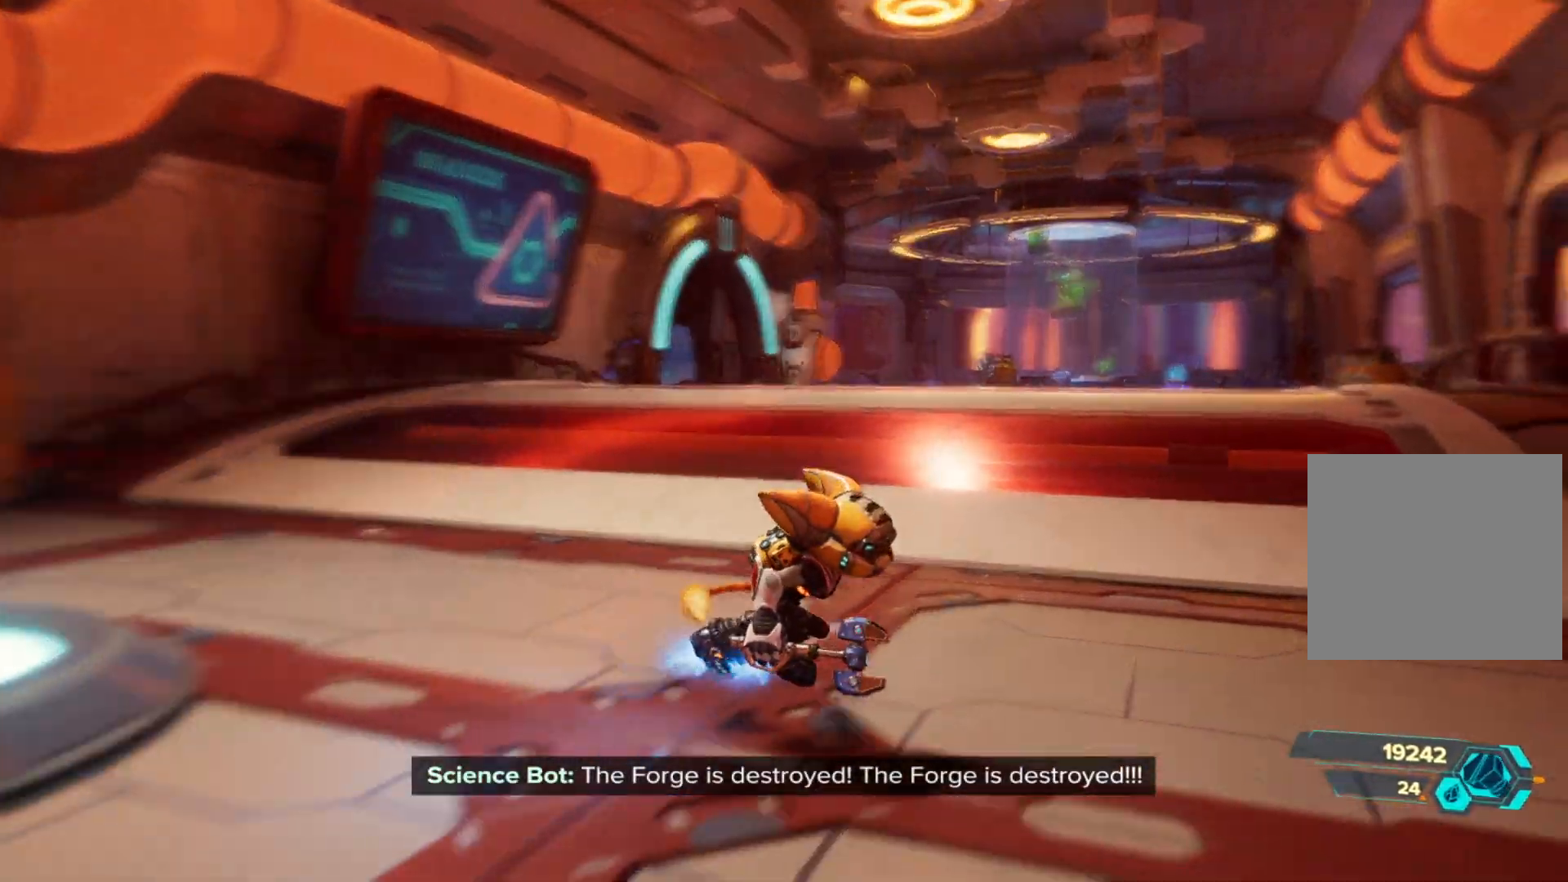
Gameplay with a controller (Xbox layout); each line is a JSON object with the inputs held at the frame after it. "events" lists button and stick changes between this image and that frame as [ms after this image, input, new state], when the widget could be followed in between. Not read: Z.
{"buttons": [], "left_stick": "center", "right_stick": "center", "events": [[100, "left_stick", "center"]]}
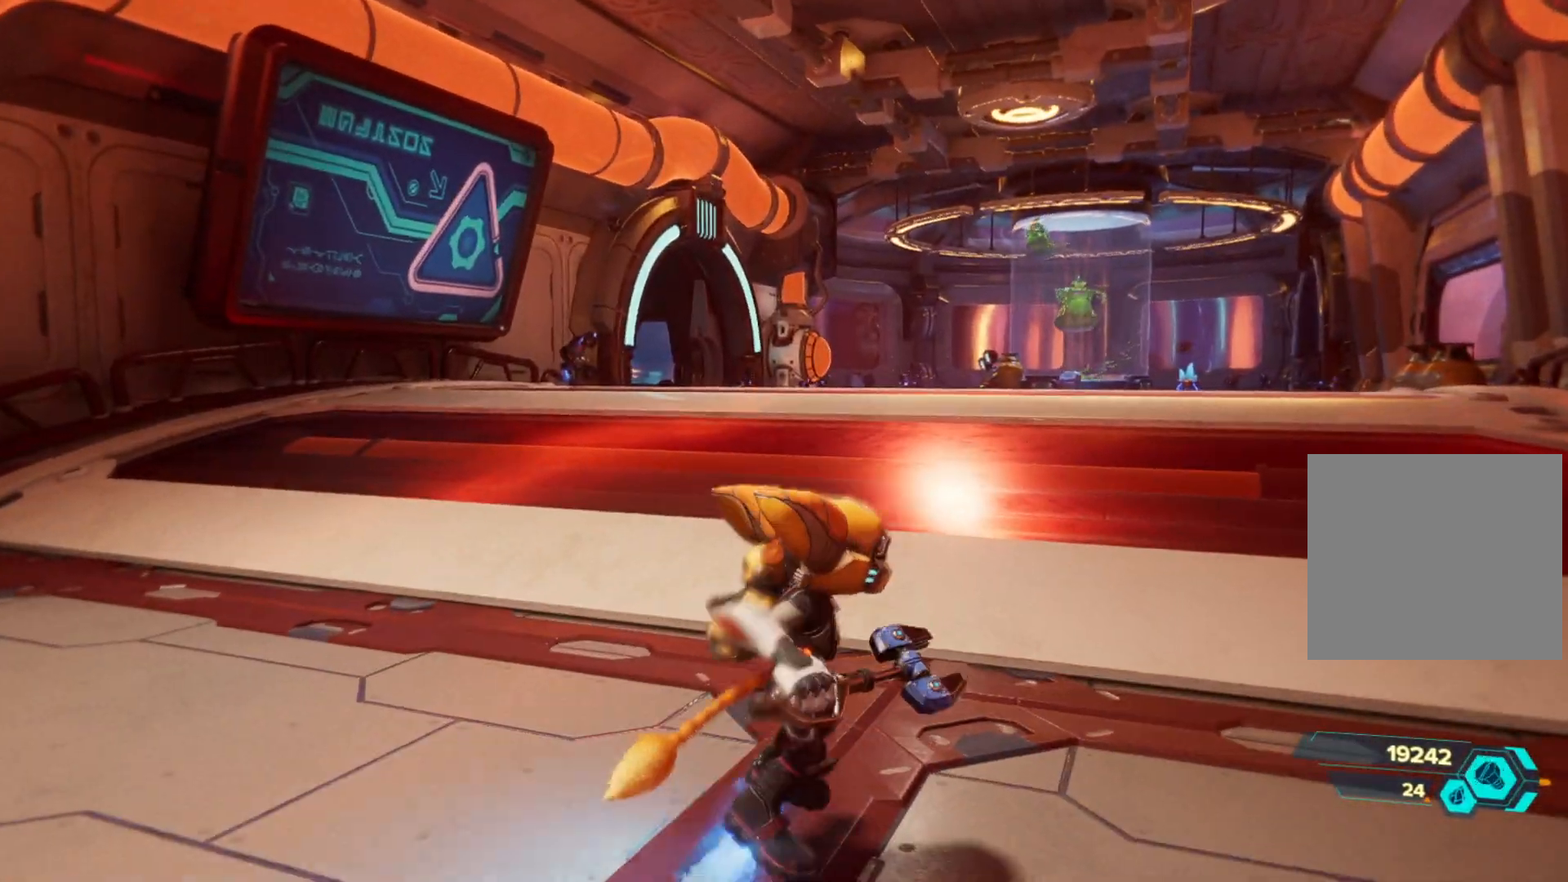
{"buttons": [], "left_stick": "center", "right_stick": "center", "events": []}
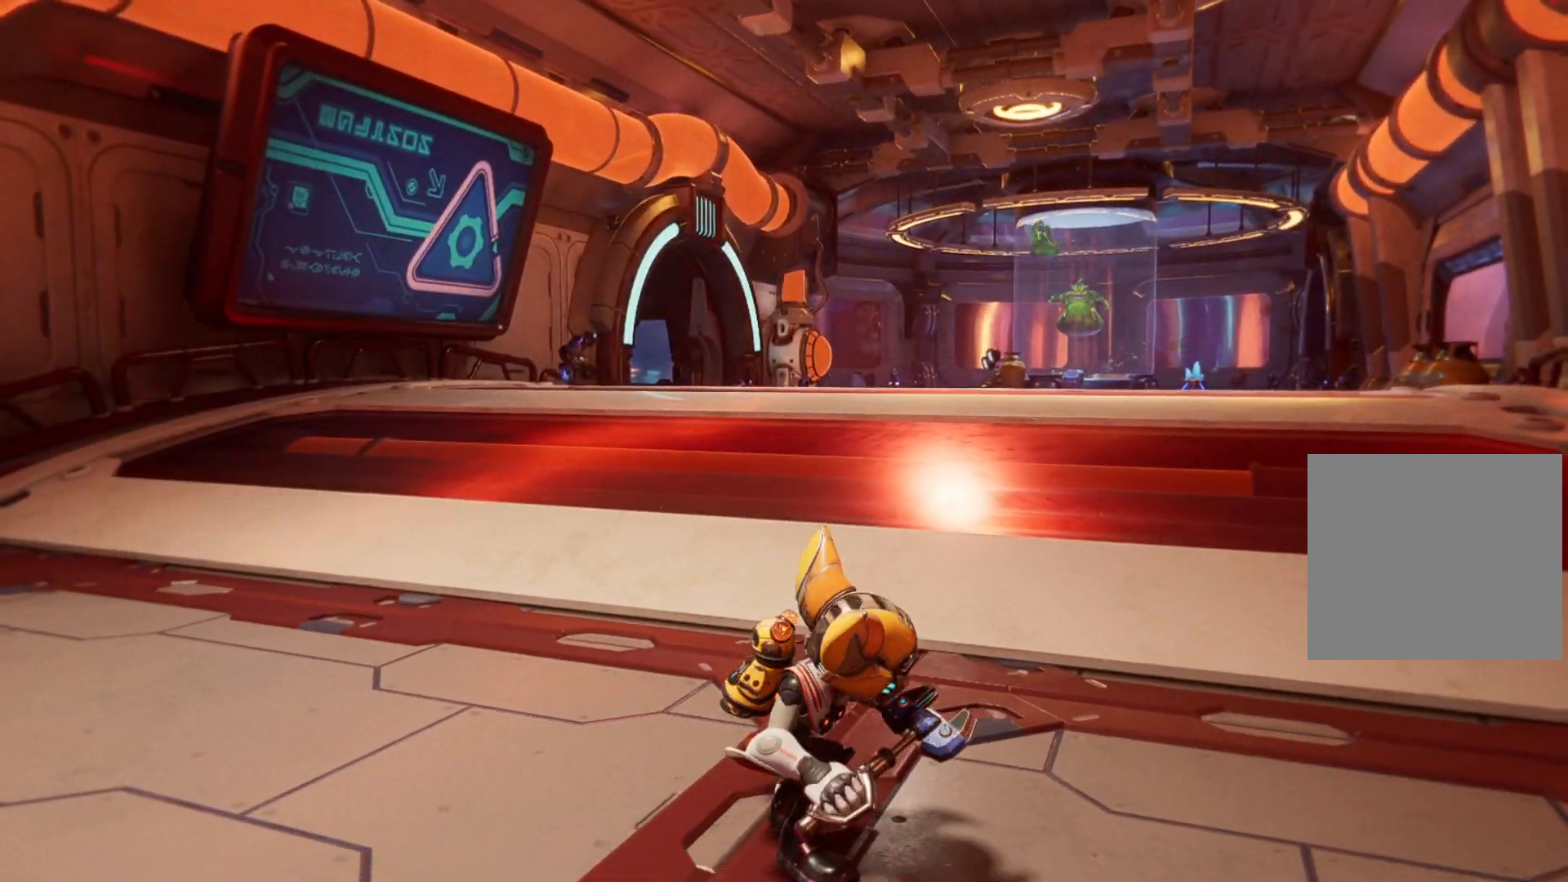
{"buttons": [], "left_stick": "center", "right_stick": "center", "events": [[50, "SELECT", "down"], [250, "SELECT", "up"]]}
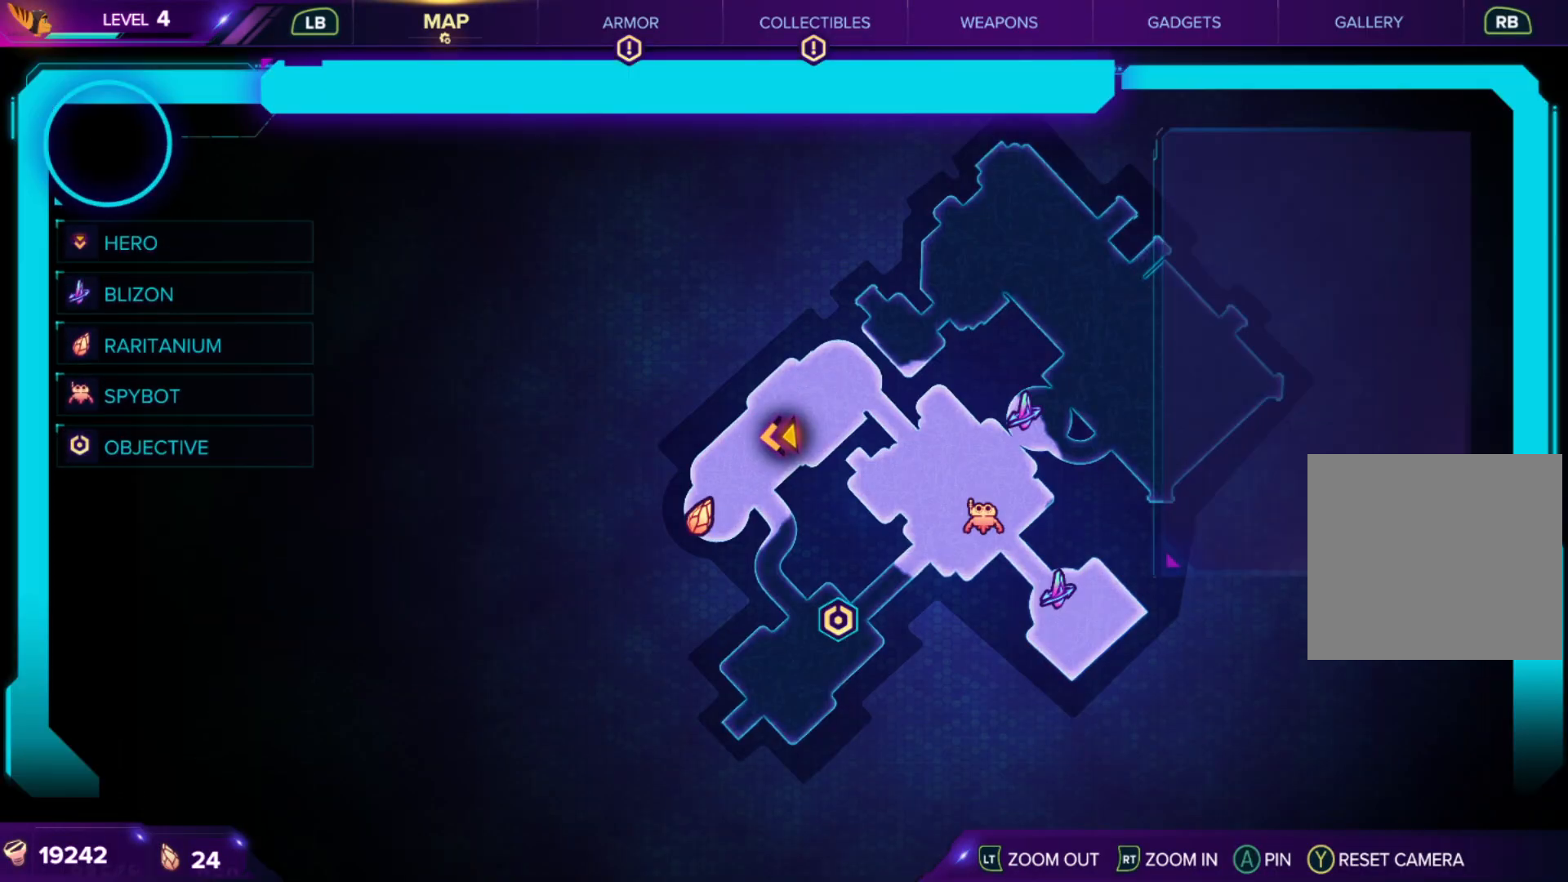
{"buttons": [], "left_stick": "center", "right_stick": "center", "events": []}
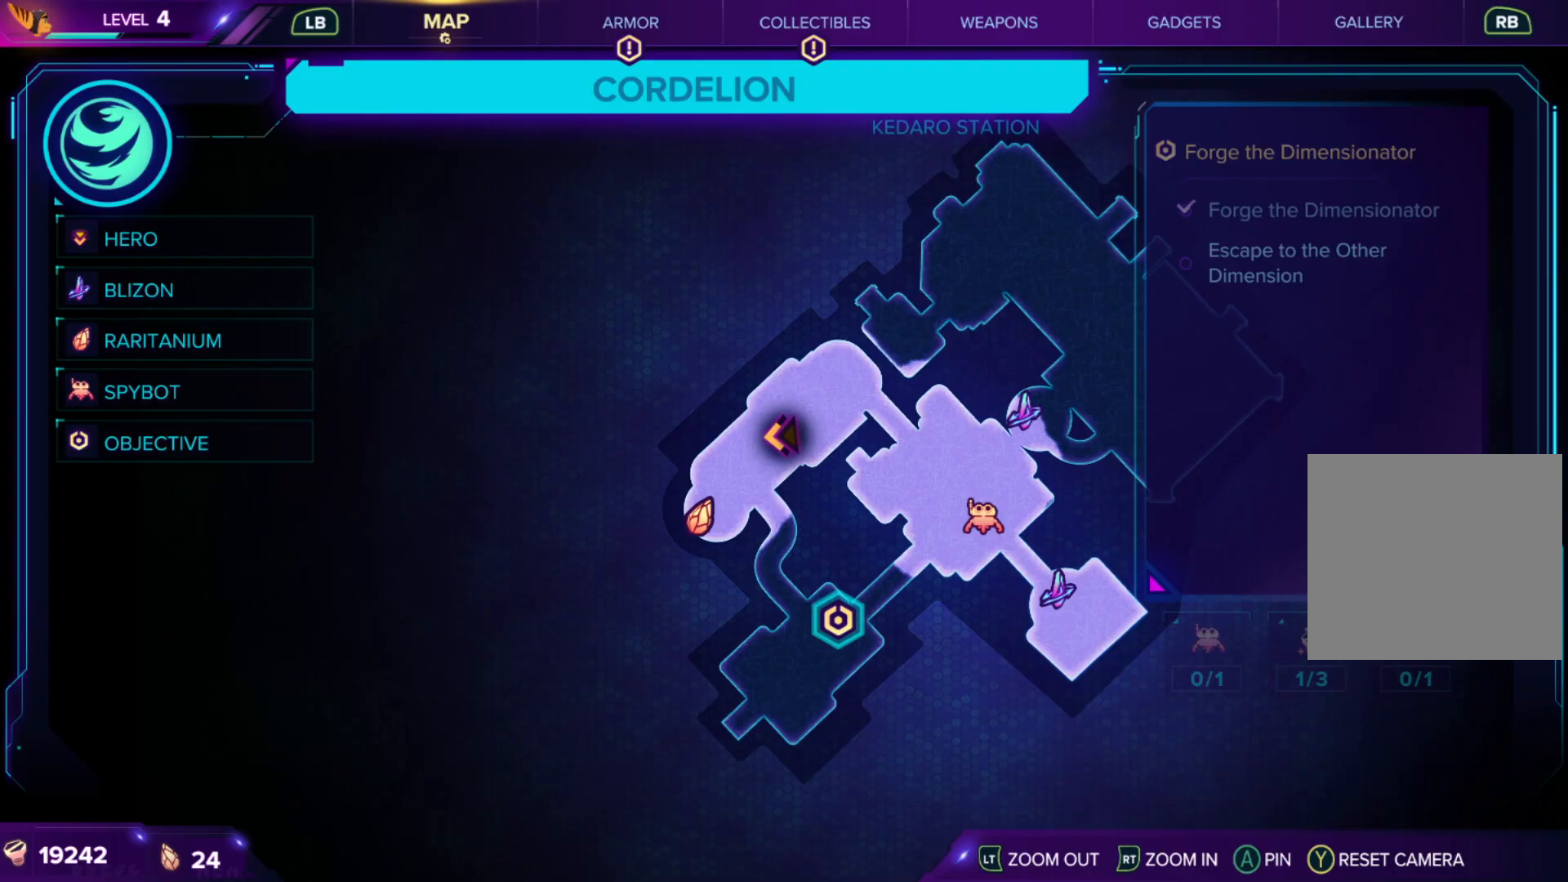
{"buttons": [], "left_stick": "up", "right_stick": "right", "events": [[83, "SELECT", "down"], [150, "SELECT", "up"], [233, "right_stick", "right"], [433, "left_stick", "up"]]}
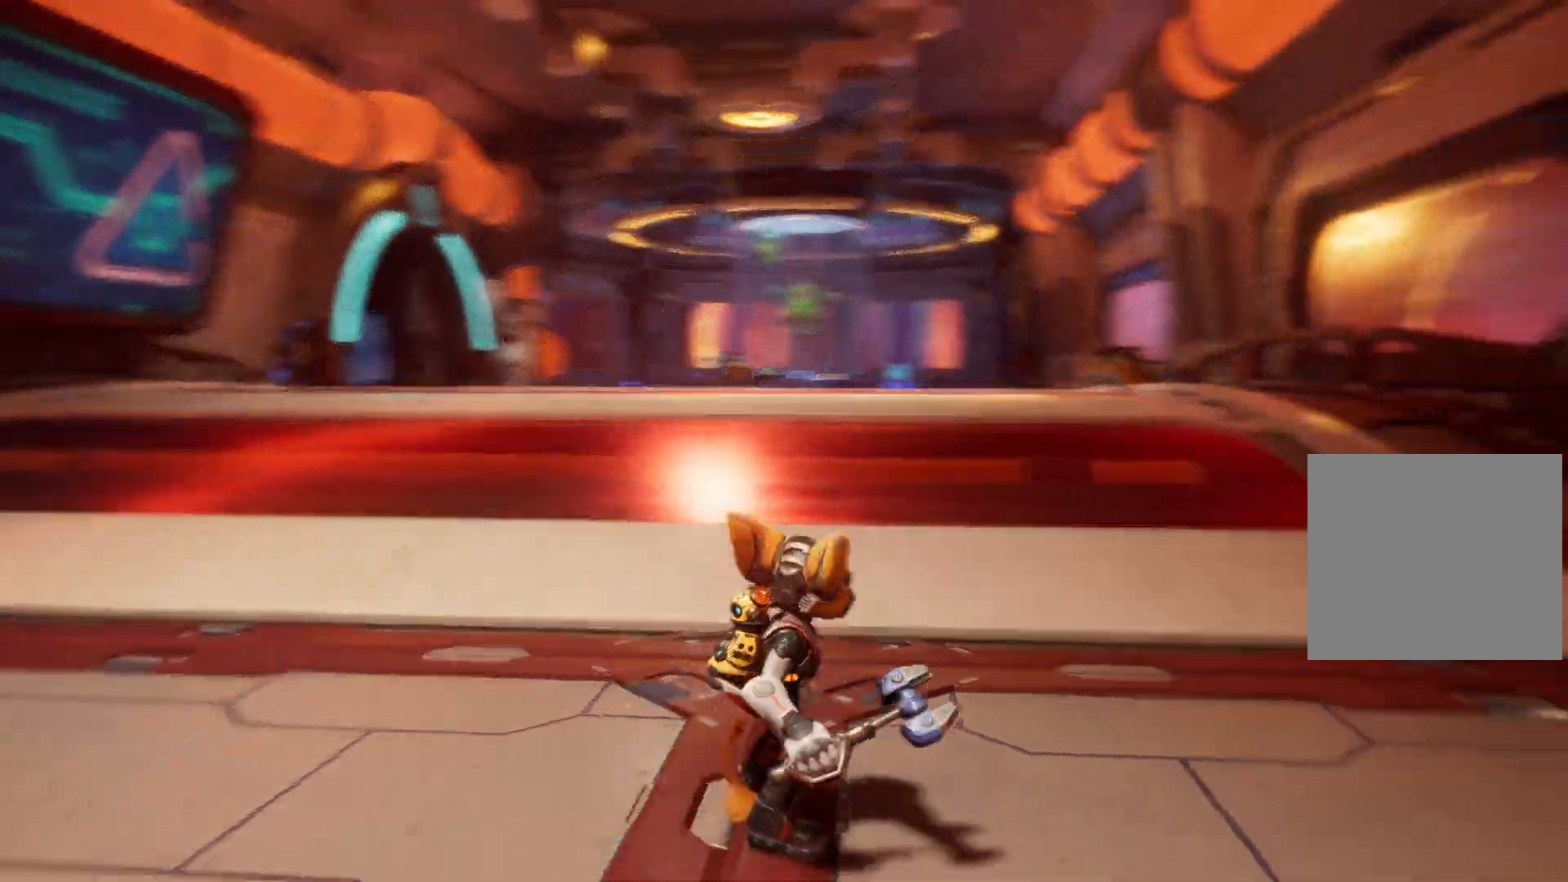
{"buttons": ["R1"], "left_stick": "up", "right_stick": "center", "events": [[50, "right_stick", "center"], [200, "R1", "down"]]}
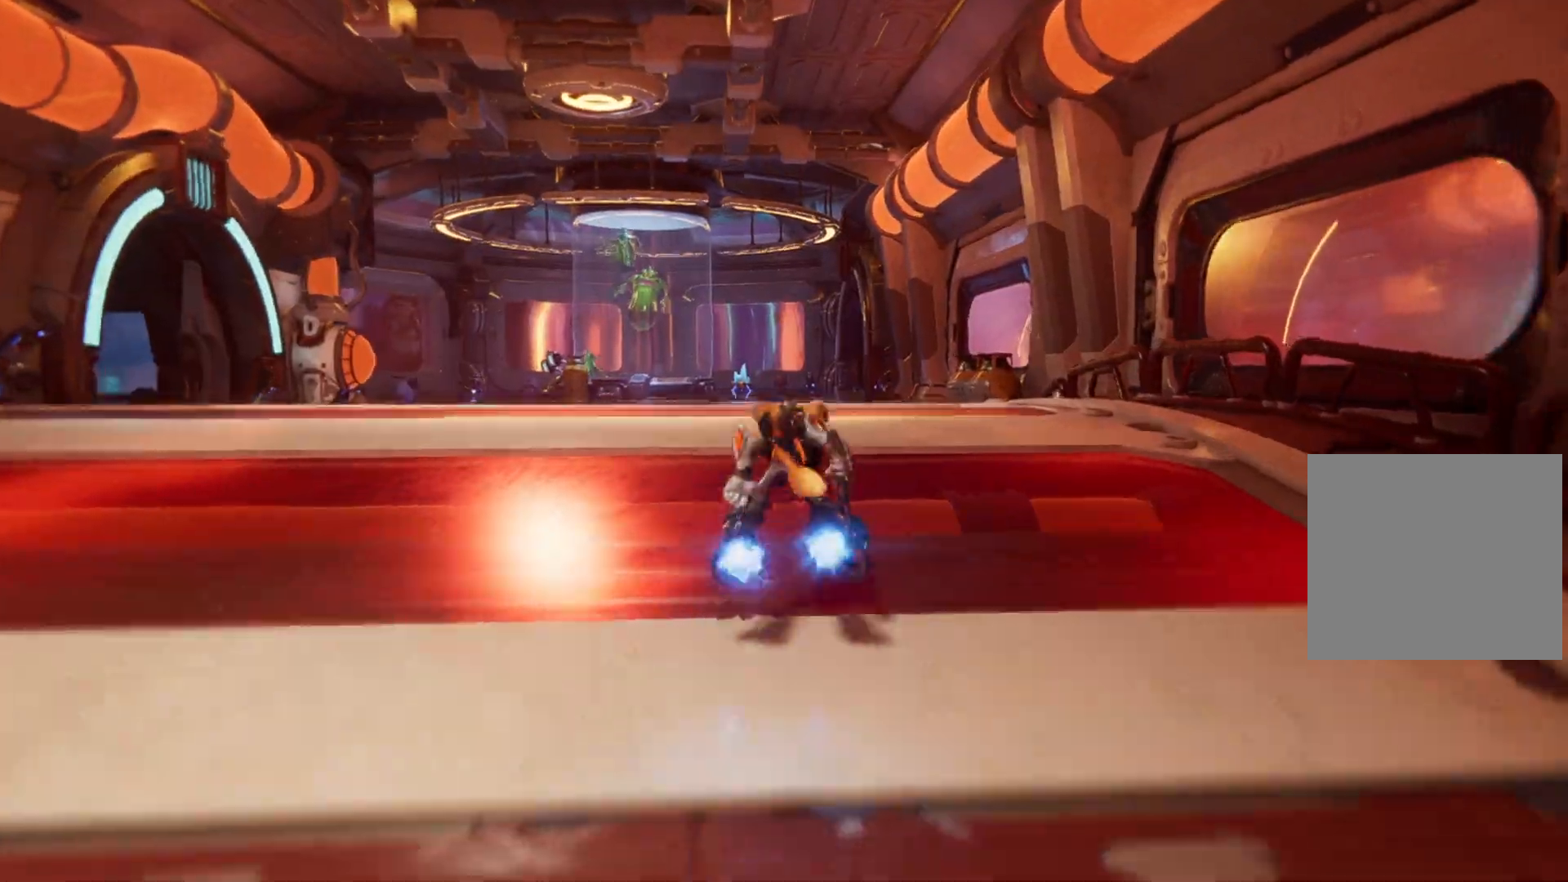
{"buttons": ["R1"], "left_stick": "up", "right_stick": "left", "events": [[217, "right_stick", "left"], [267, "right_stick", "center"], [467, "right_stick", "left"]]}
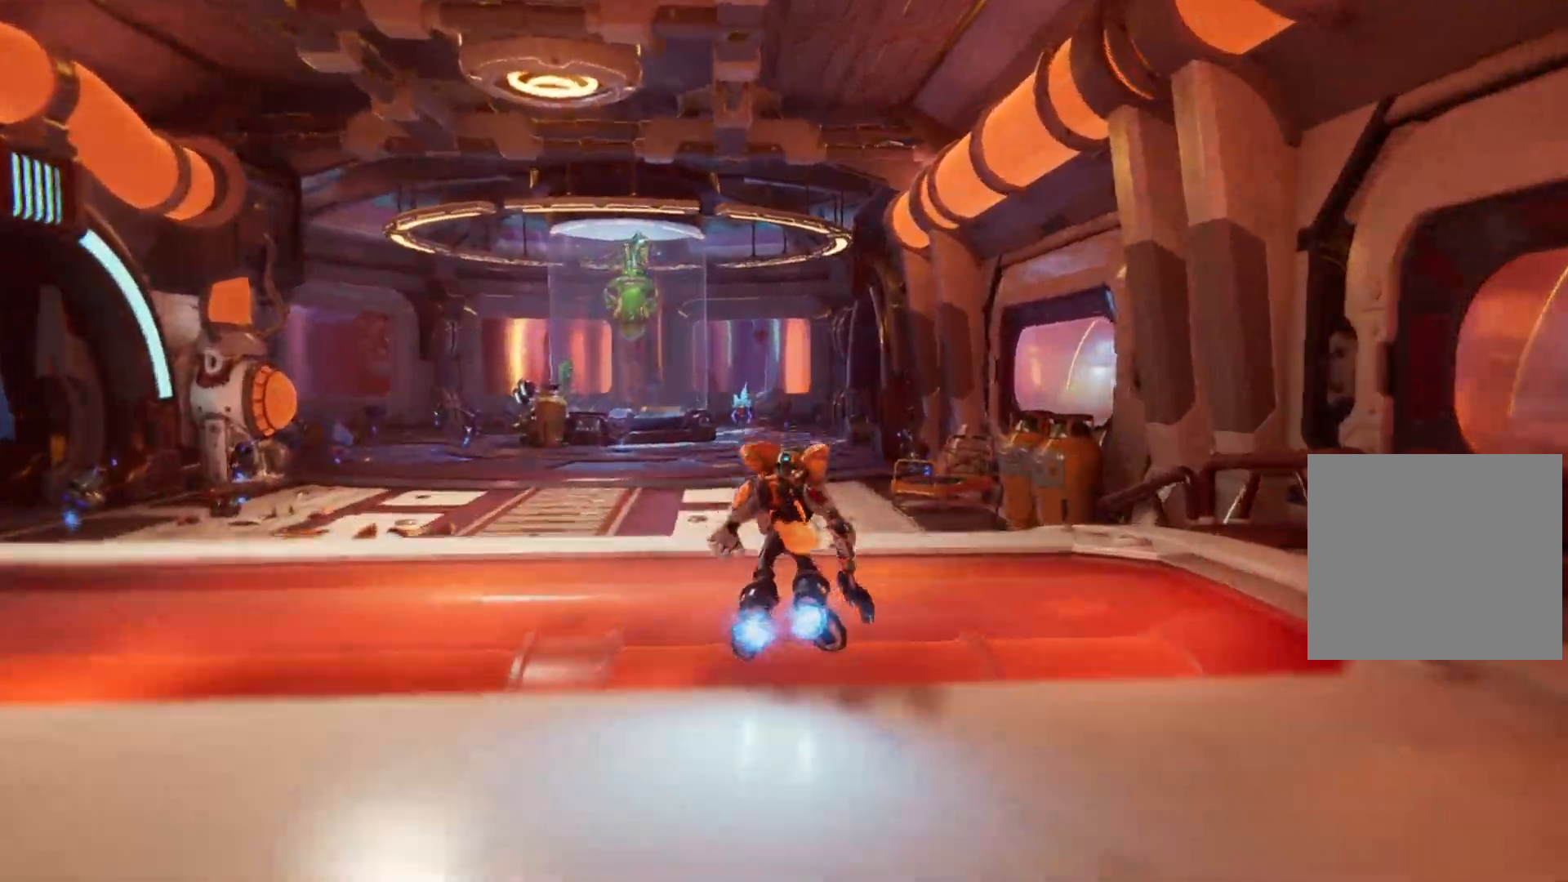
{"buttons": ["L2", "R1"], "left_stick": "up", "right_stick": "center", "events": [[67, "right_stick", "center"], [150, "L2", "down"], [283, "L2", "up"], [400, "L2", "down"]]}
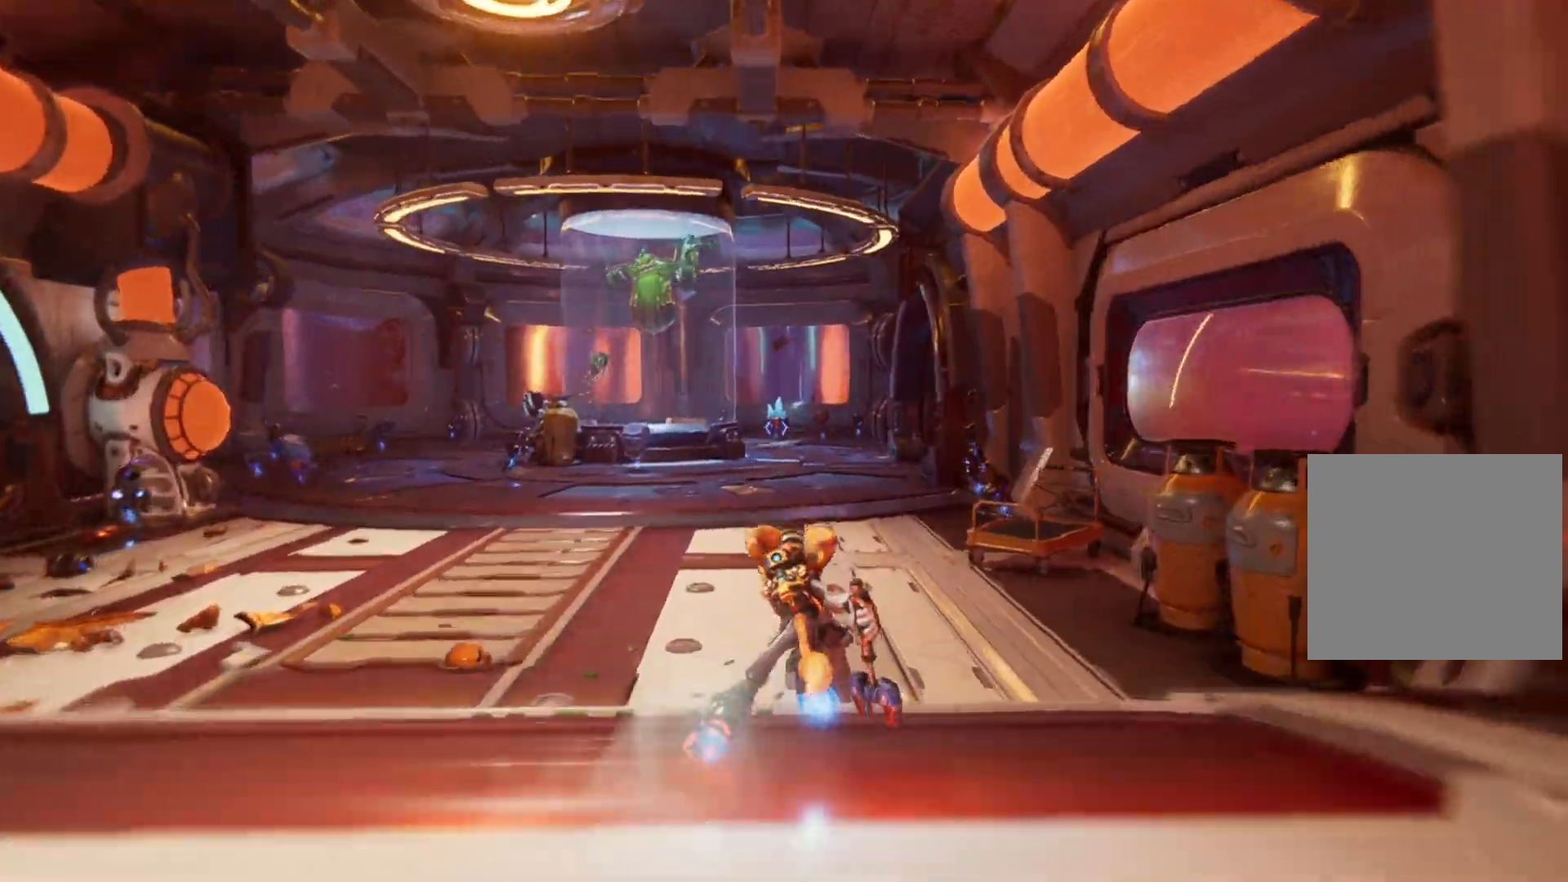
{"buttons": ["L2", "R1"], "left_stick": "up", "right_stick": "center", "events": [[33, "L2", "up"], [100, "L2", "down"], [283, "L2", "up"], [350, "L2", "down"]]}
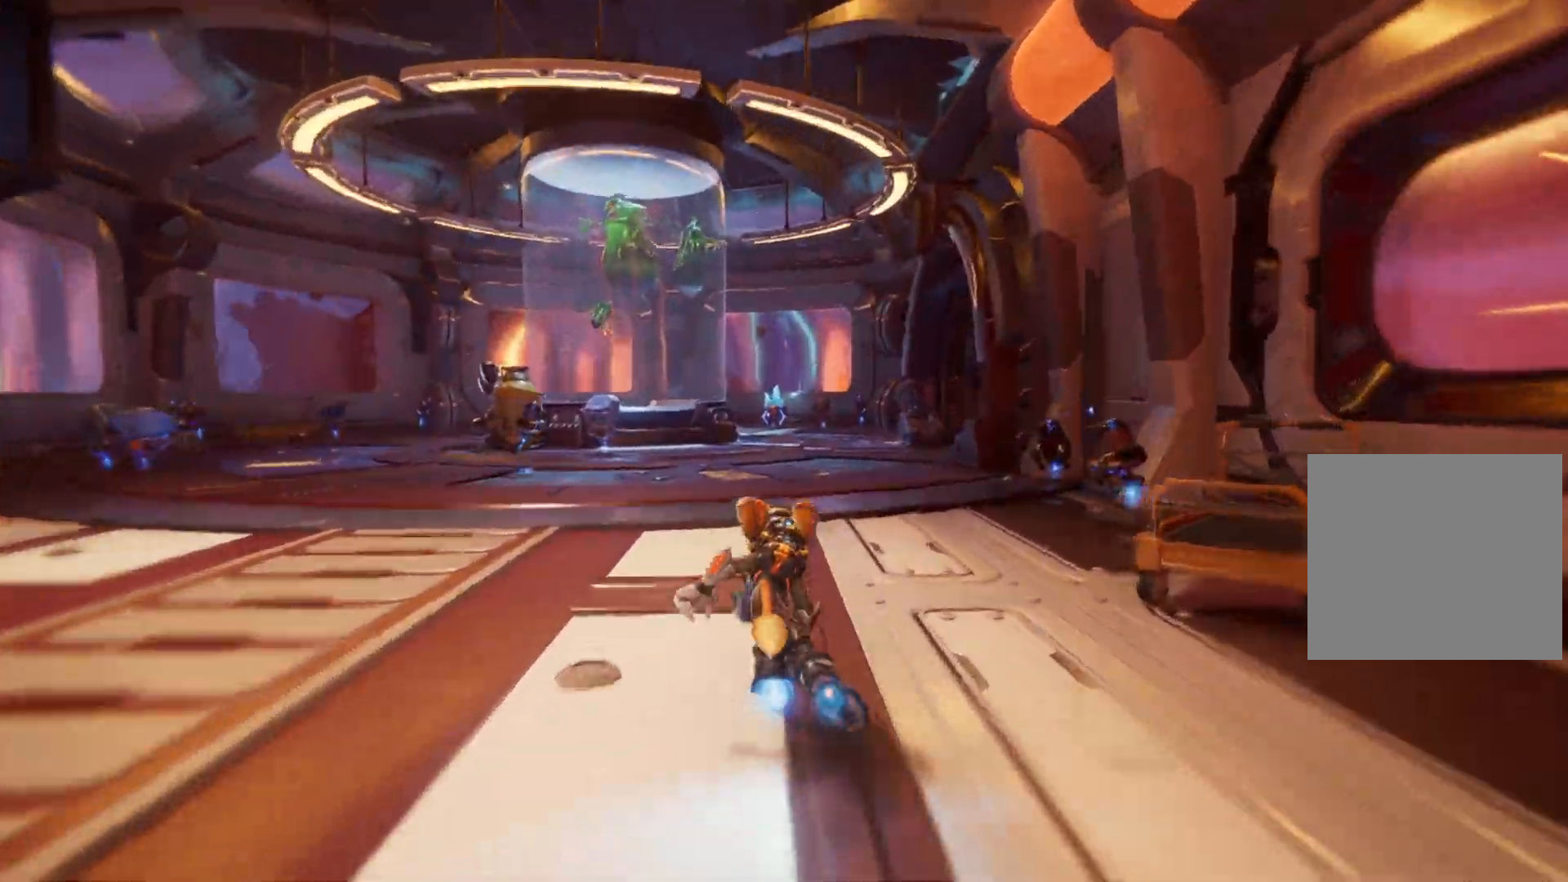
{"buttons": ["L2", "R1"], "left_stick": "up", "right_stick": "center", "events": [[33, "L2", "up"], [83, "L2", "down"]]}
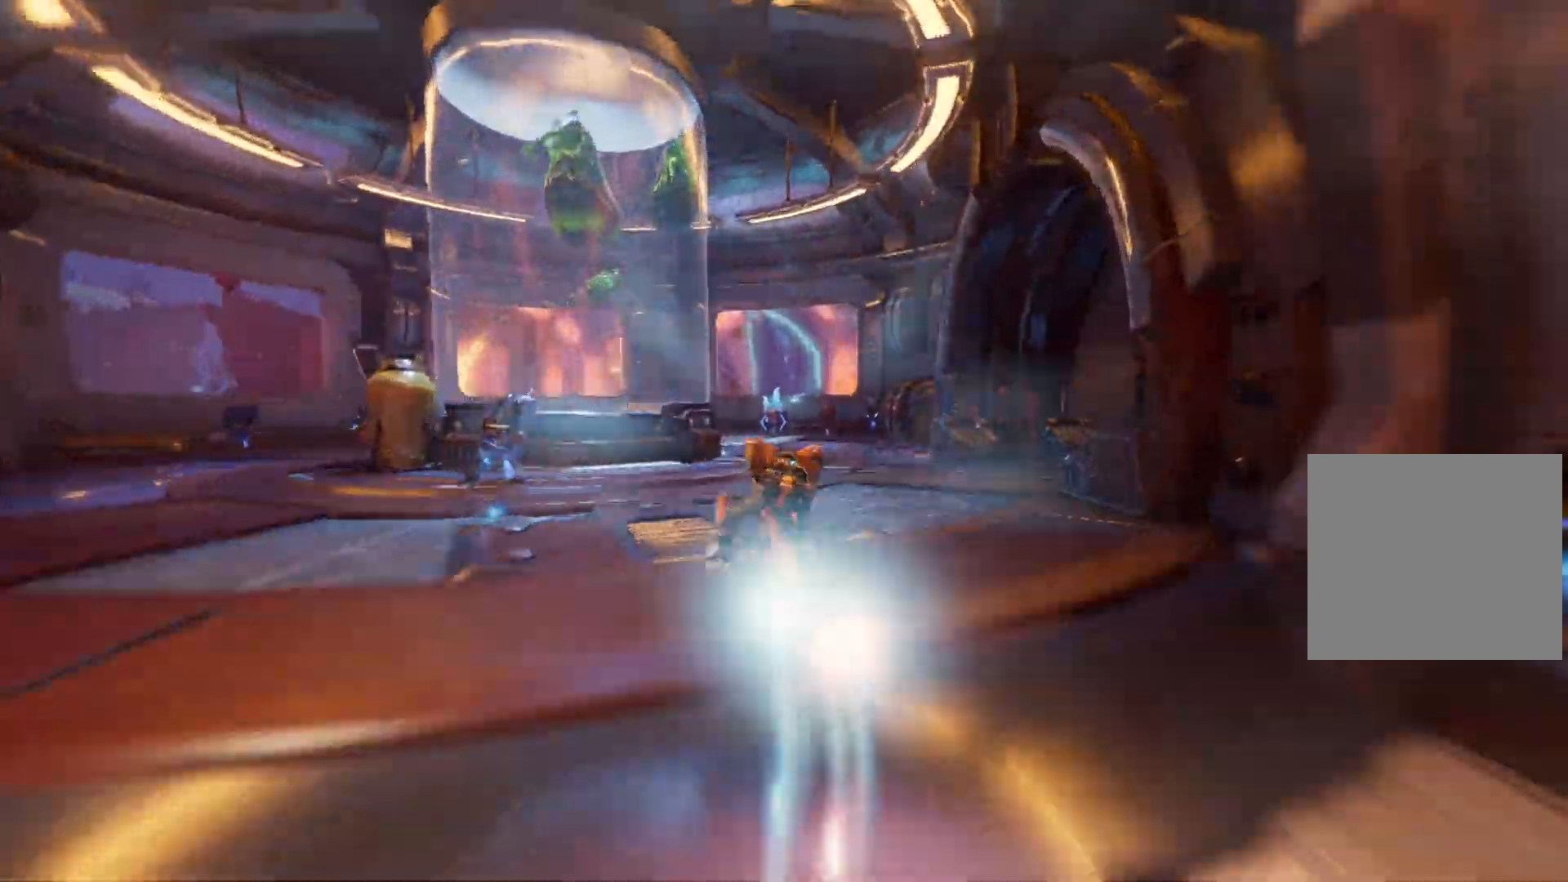
{"buttons": ["L2", "R1"], "left_stick": "up", "right_stick": "center", "events": []}
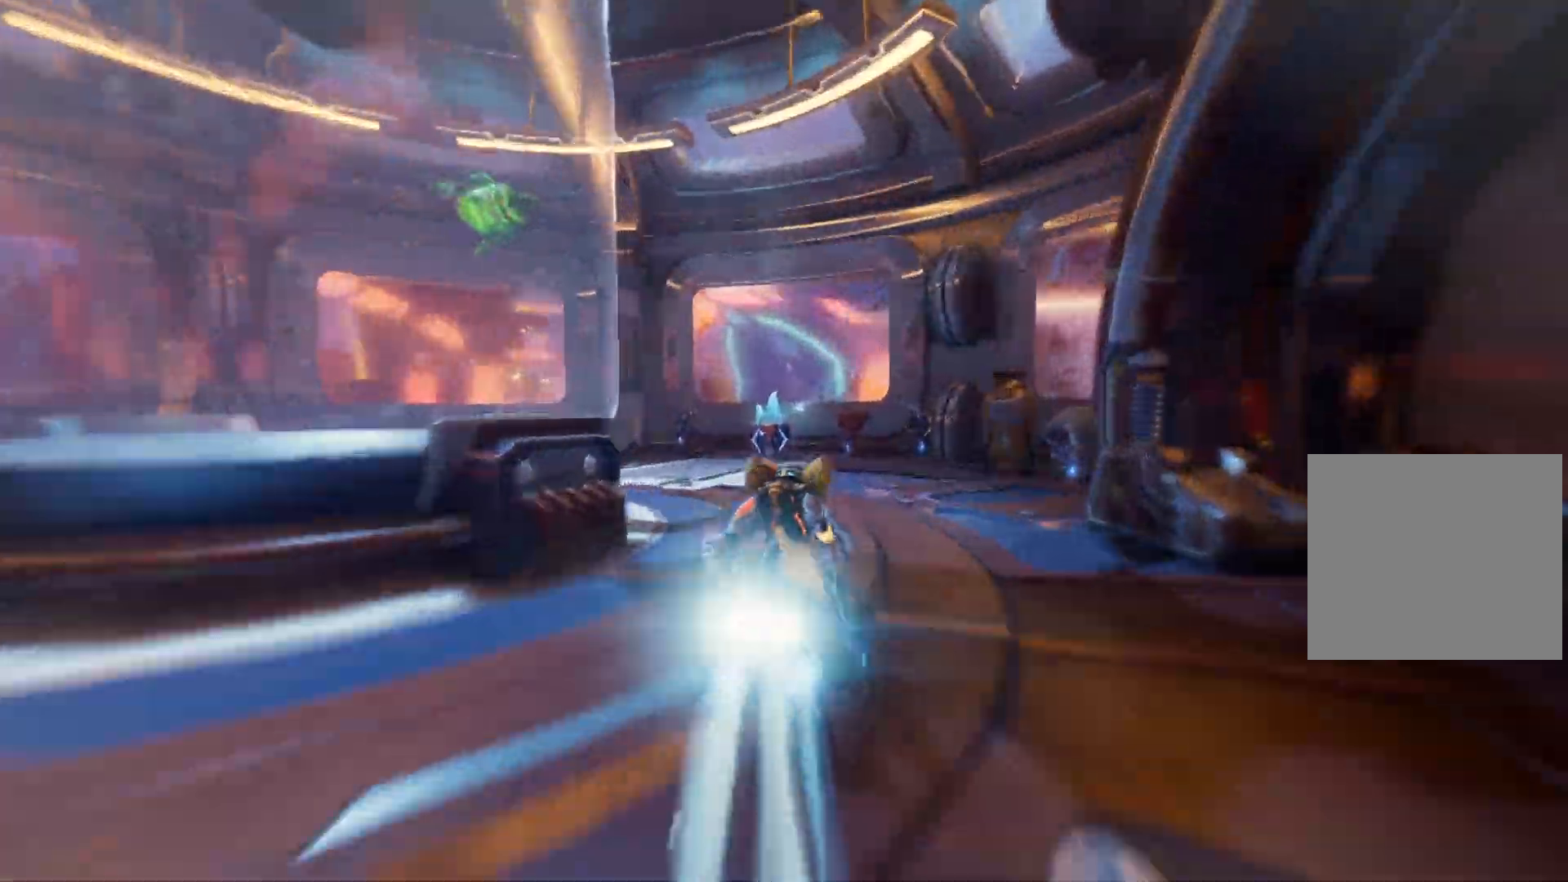
{"buttons": ["L2", "R1"], "left_stick": "up", "right_stick": "center", "events": []}
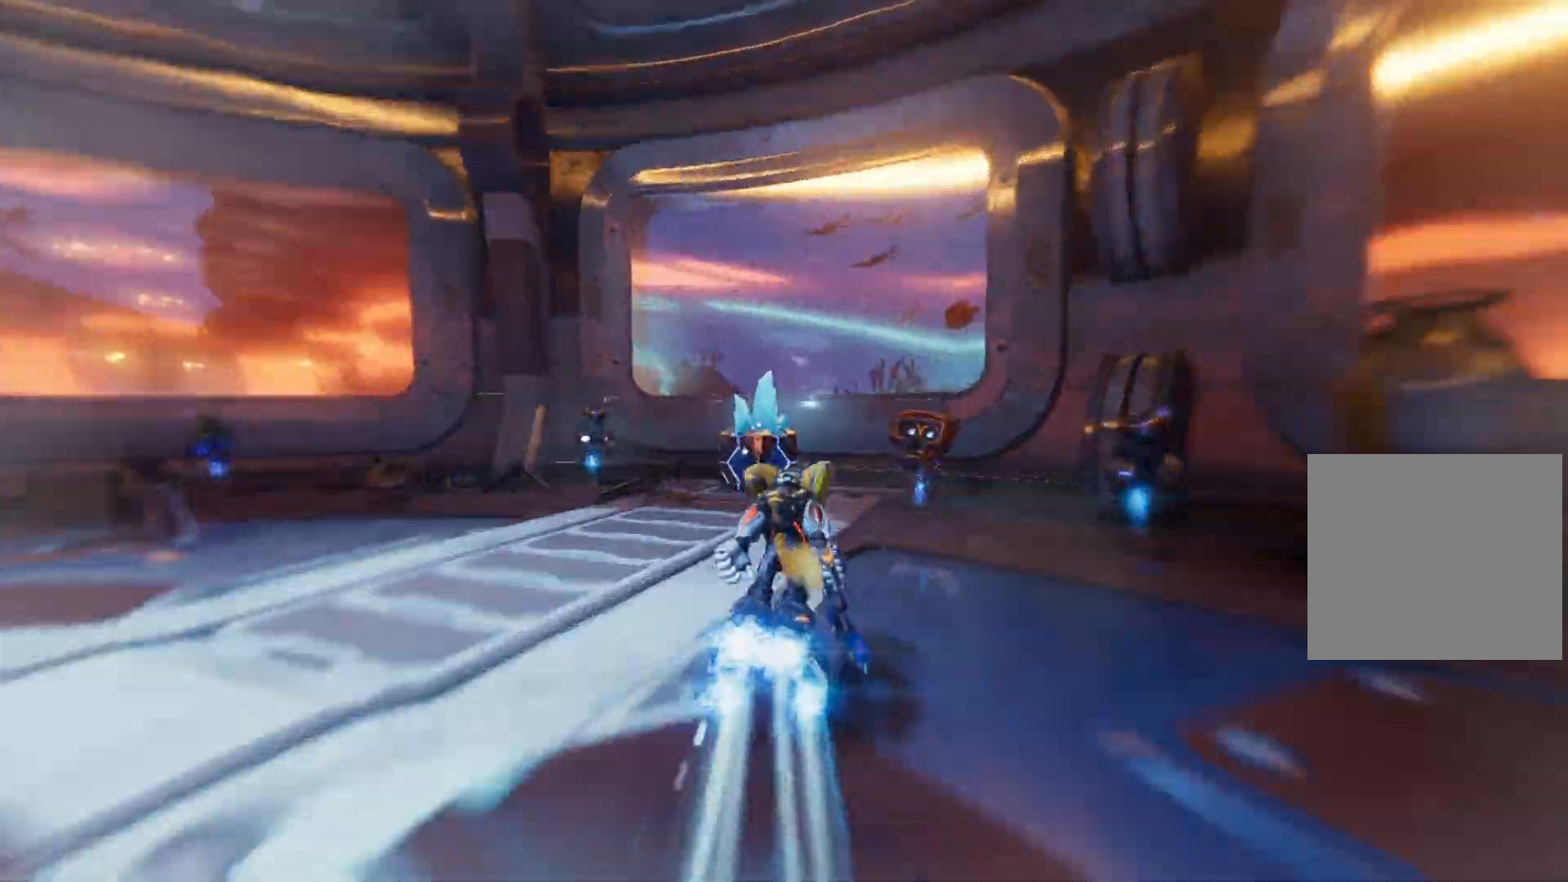
{"buttons": [], "left_stick": "down", "right_stick": "left", "events": [[67, "L2", "up"], [83, "R1", "up"], [150, "X", "down"], [167, "left_stick", "center"], [267, "X", "up"], [467, "left_stick", "down"], [483, "right_stick", "left"]]}
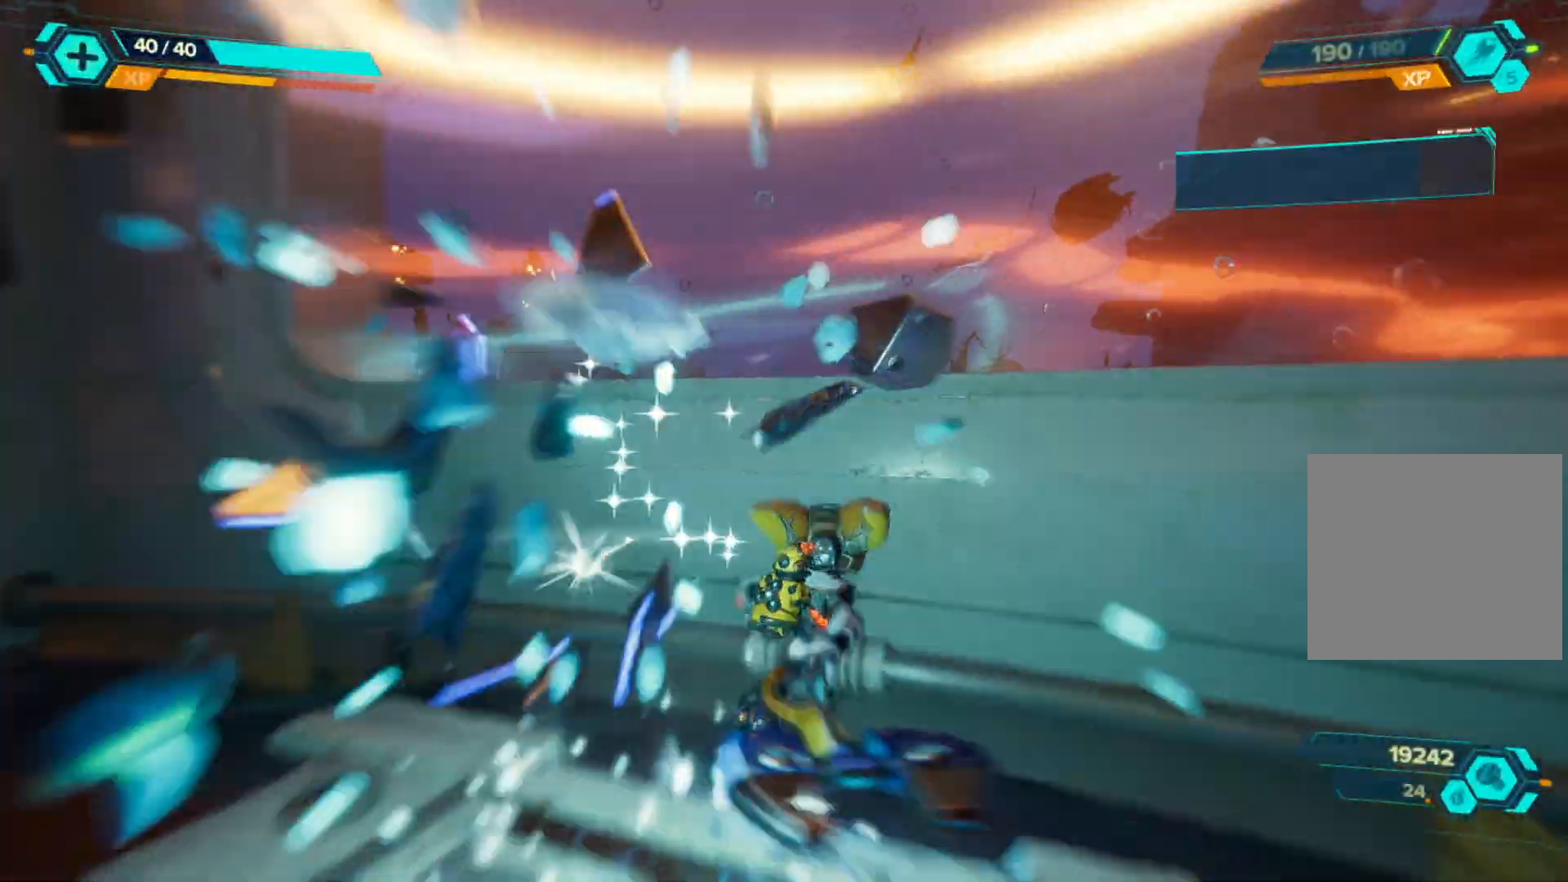
{"buttons": [], "left_stick": "down-left", "right_stick": "left", "events": [[100, "left_stick", "down-left"]]}
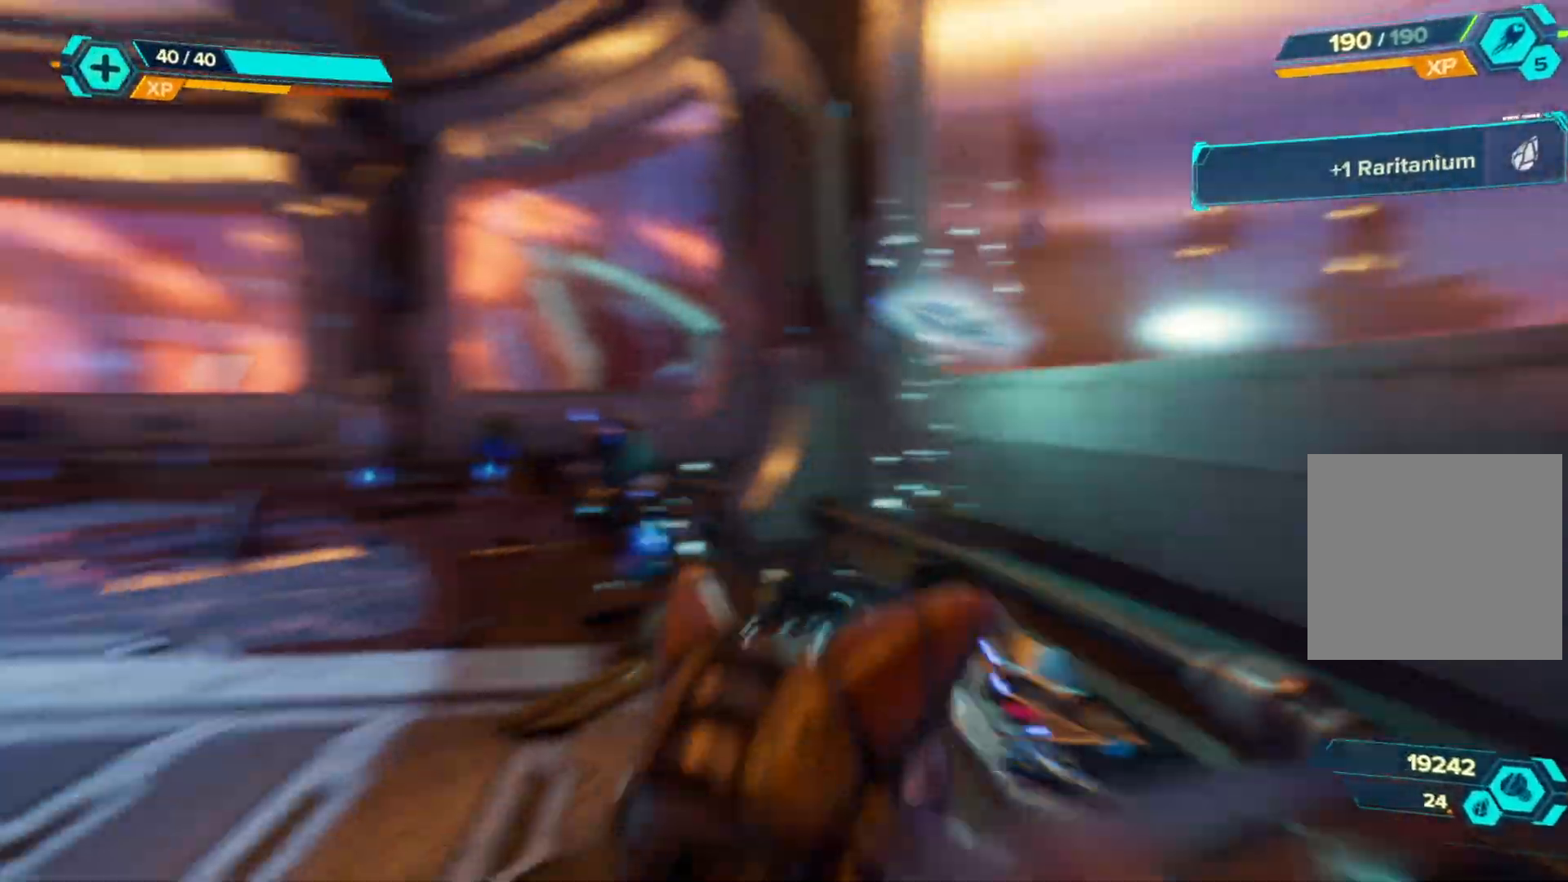
{"buttons": [], "left_stick": "up-left", "right_stick": "center", "events": [[17, "left_stick", "up-left"], [283, "right_stick", "center"]]}
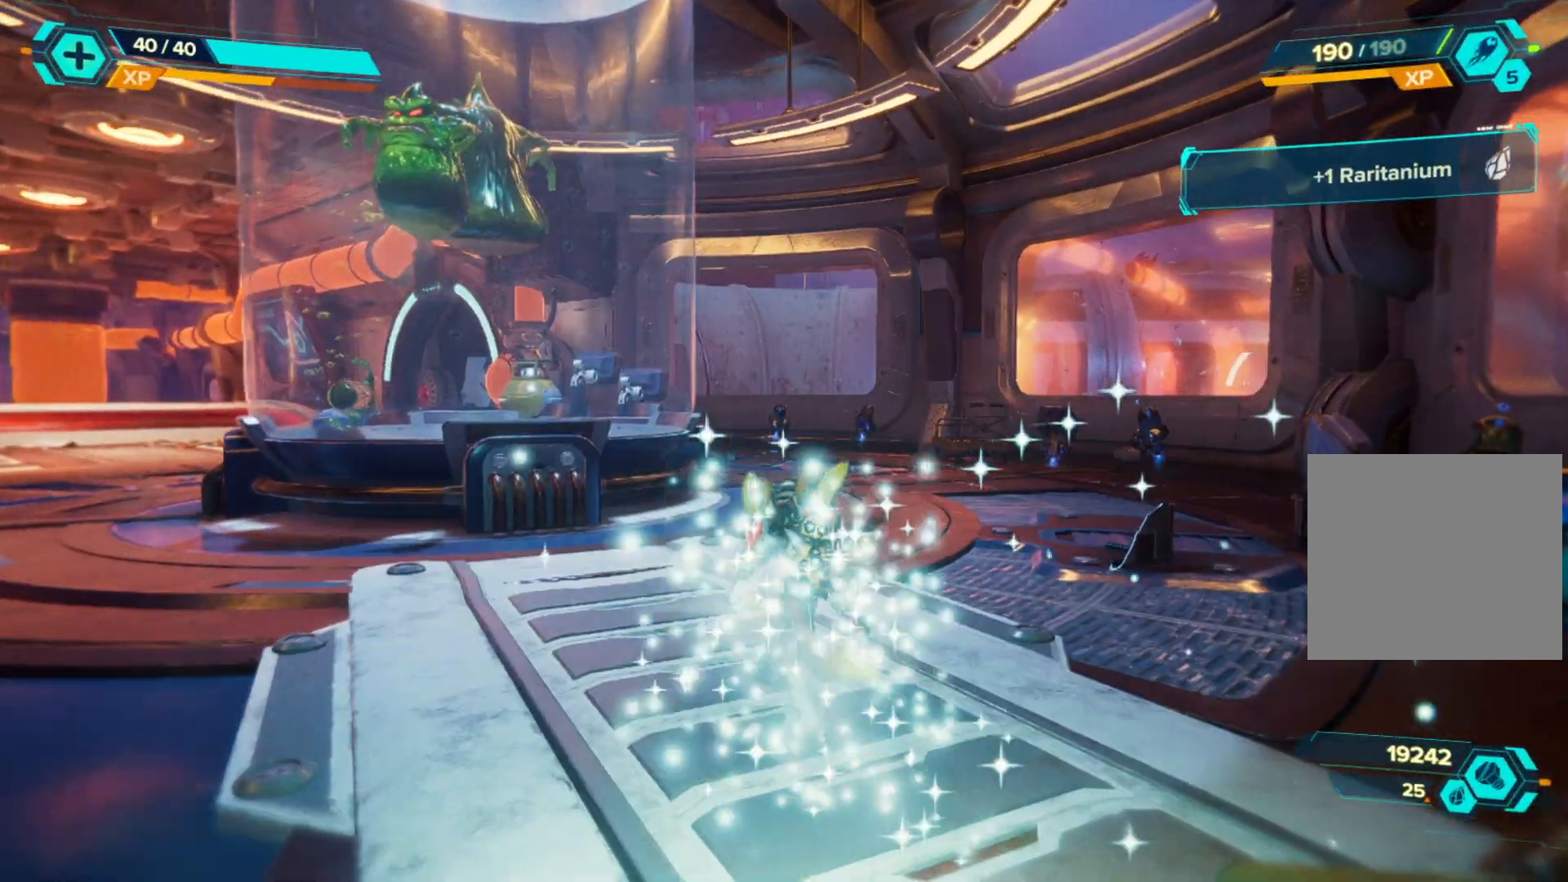
{"buttons": ["L2", "R2"], "left_stick": "up-left", "right_stick": "right", "events": [[450, "R1", "down"], [500, "L2", "down"], [500, "R1", "up"], [500, "R2", "down"], [500, "right_stick", "right"]]}
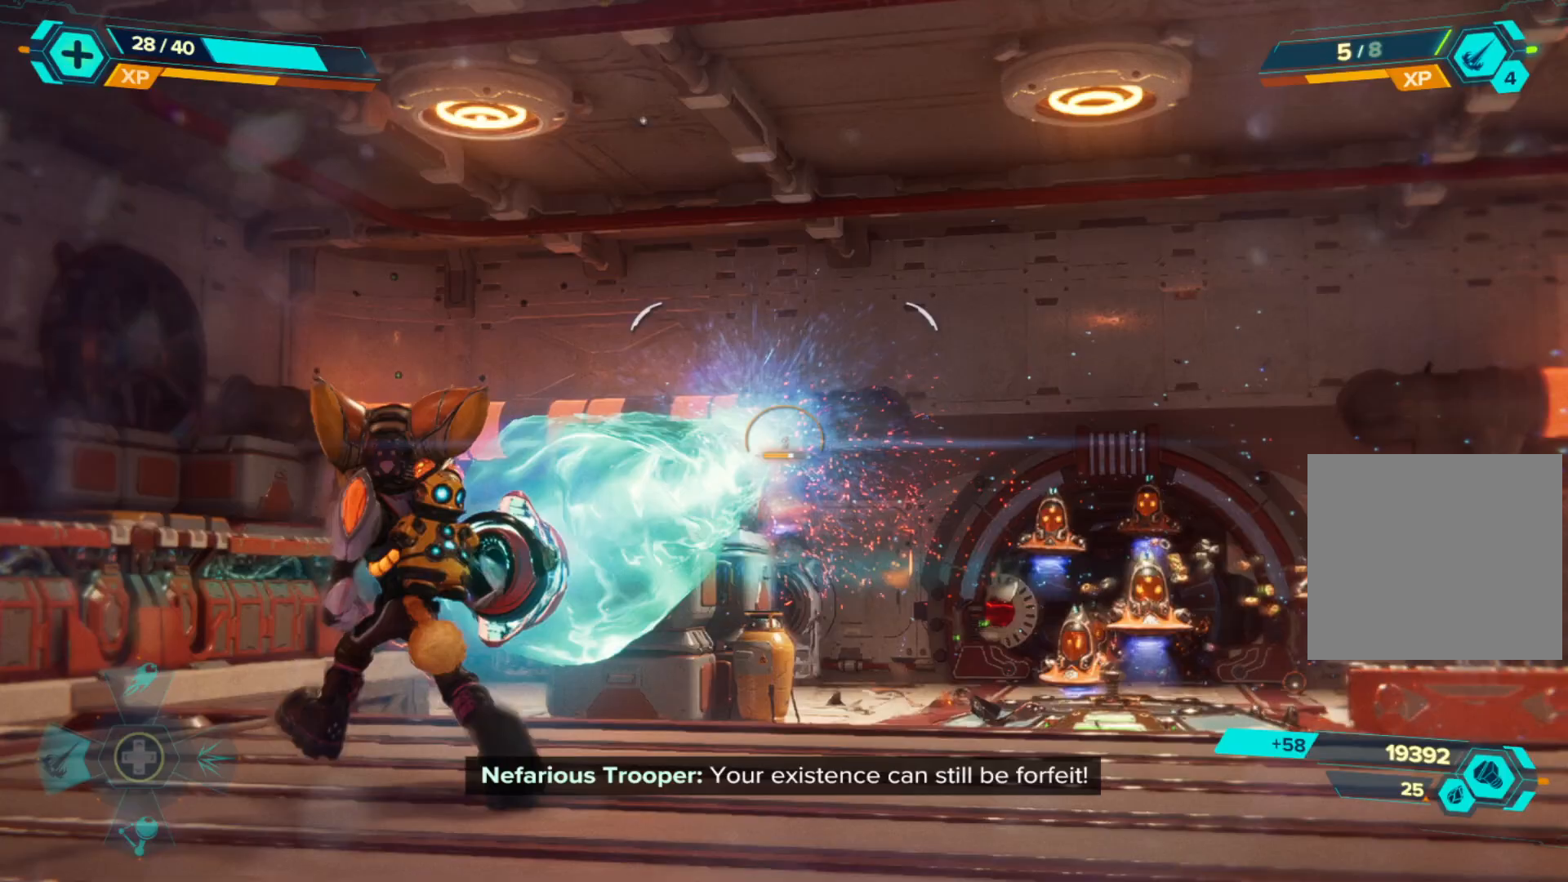
{"buttons": ["L2", "R2"], "left_stick": "right", "right_stick": "center", "events": [[117, "left_stick", "left"], [217, "L2", "up"], [217, "left_stick", "center"], [267, "R2", "up"], [267, "right_stick", "center"], [400, "left_stick", "right"], [417, "L2", "down"], [417, "right_stick", "down"], [450, "R2", "down"], [500, "right_stick", "center"]]}
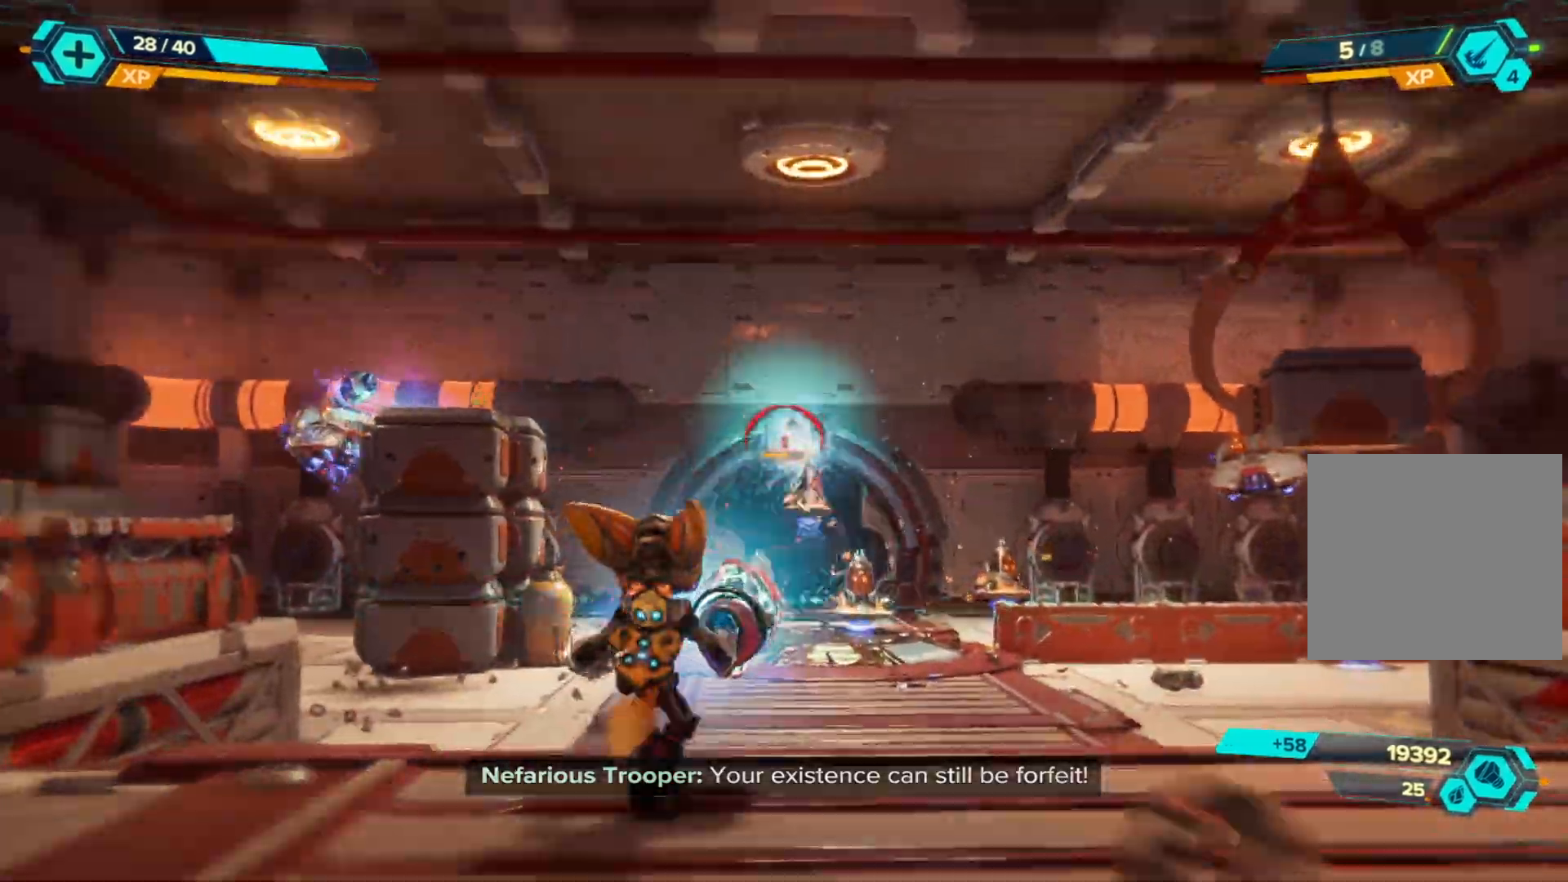
{"buttons": ["L2", "R2"], "left_stick": "left", "right_stick": "down-left", "events": [[117, "left_stick", "center"], [183, "right_stick", "down"], [267, "right_stick", "center"], [283, "left_stick", "right"], [417, "right_stick", "down"], [483, "right_stick", "down-left"], [500, "left_stick", "left"]]}
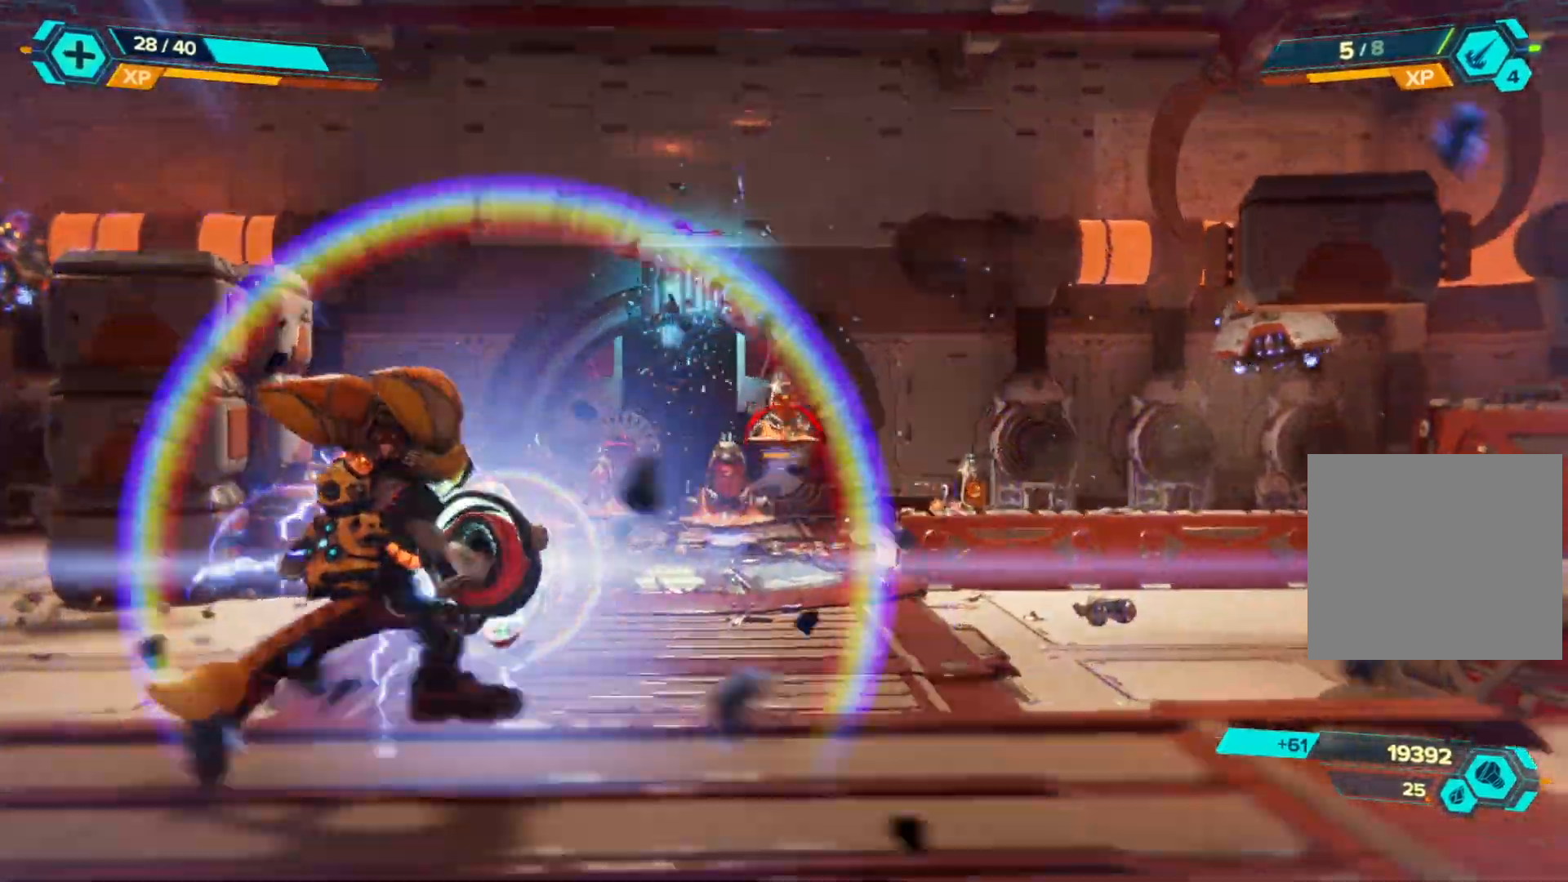
{"buttons": ["L2", "R2"], "left_stick": "right", "right_stick": "right", "events": [[33, "right_stick", "left"], [417, "left_stick", "center"], [483, "right_stick", "right"], [500, "left_stick", "right"]]}
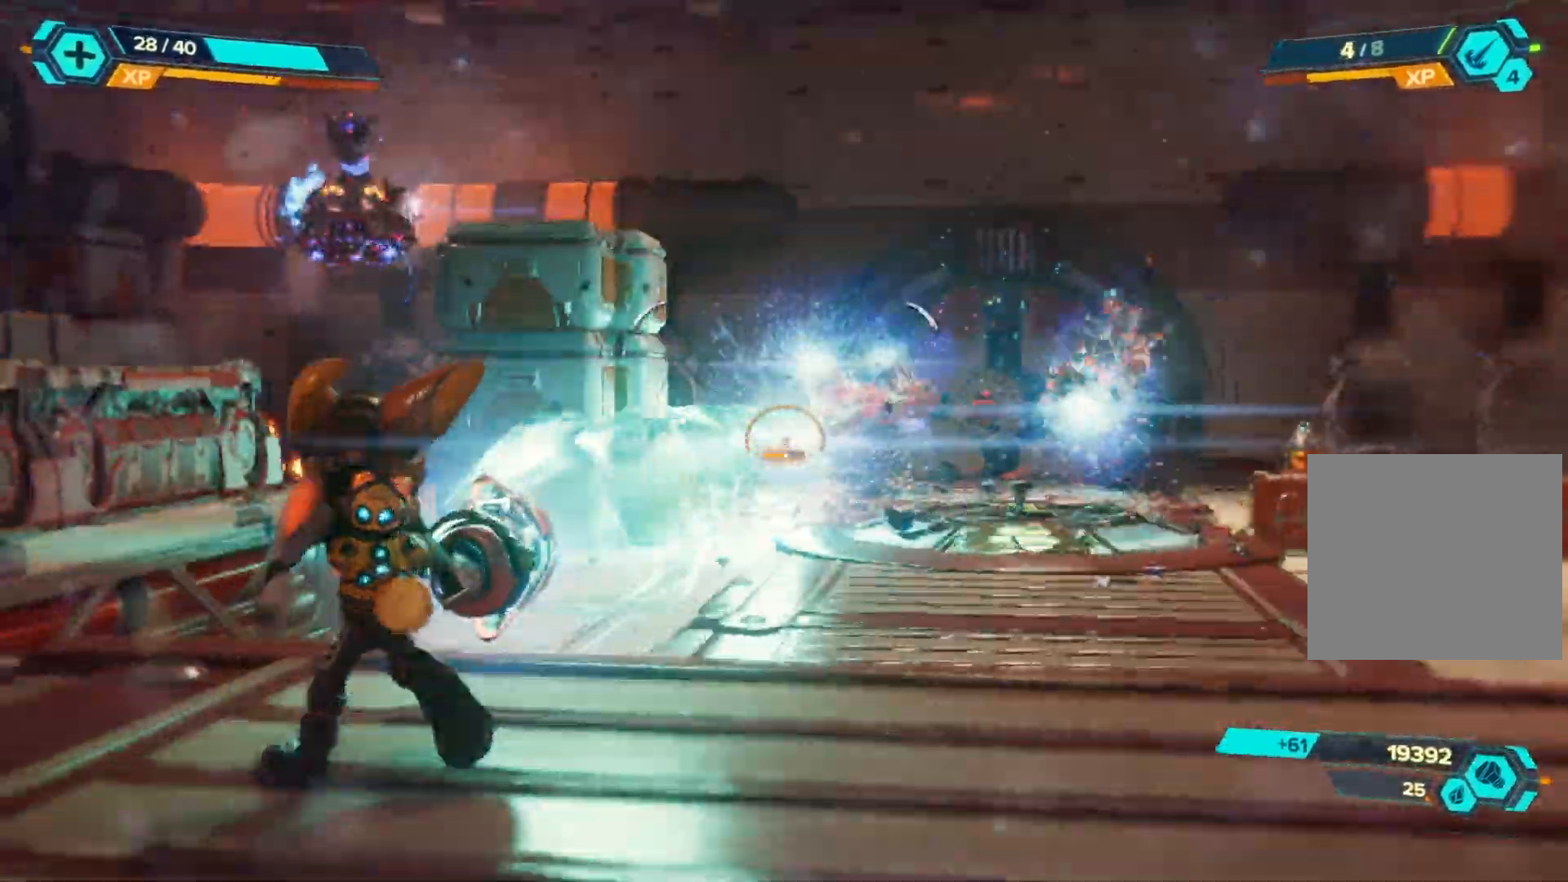
{"buttons": ["L2", "R2"], "left_stick": "right", "right_stick": "left", "events": [[483, "right_stick", "left"]]}
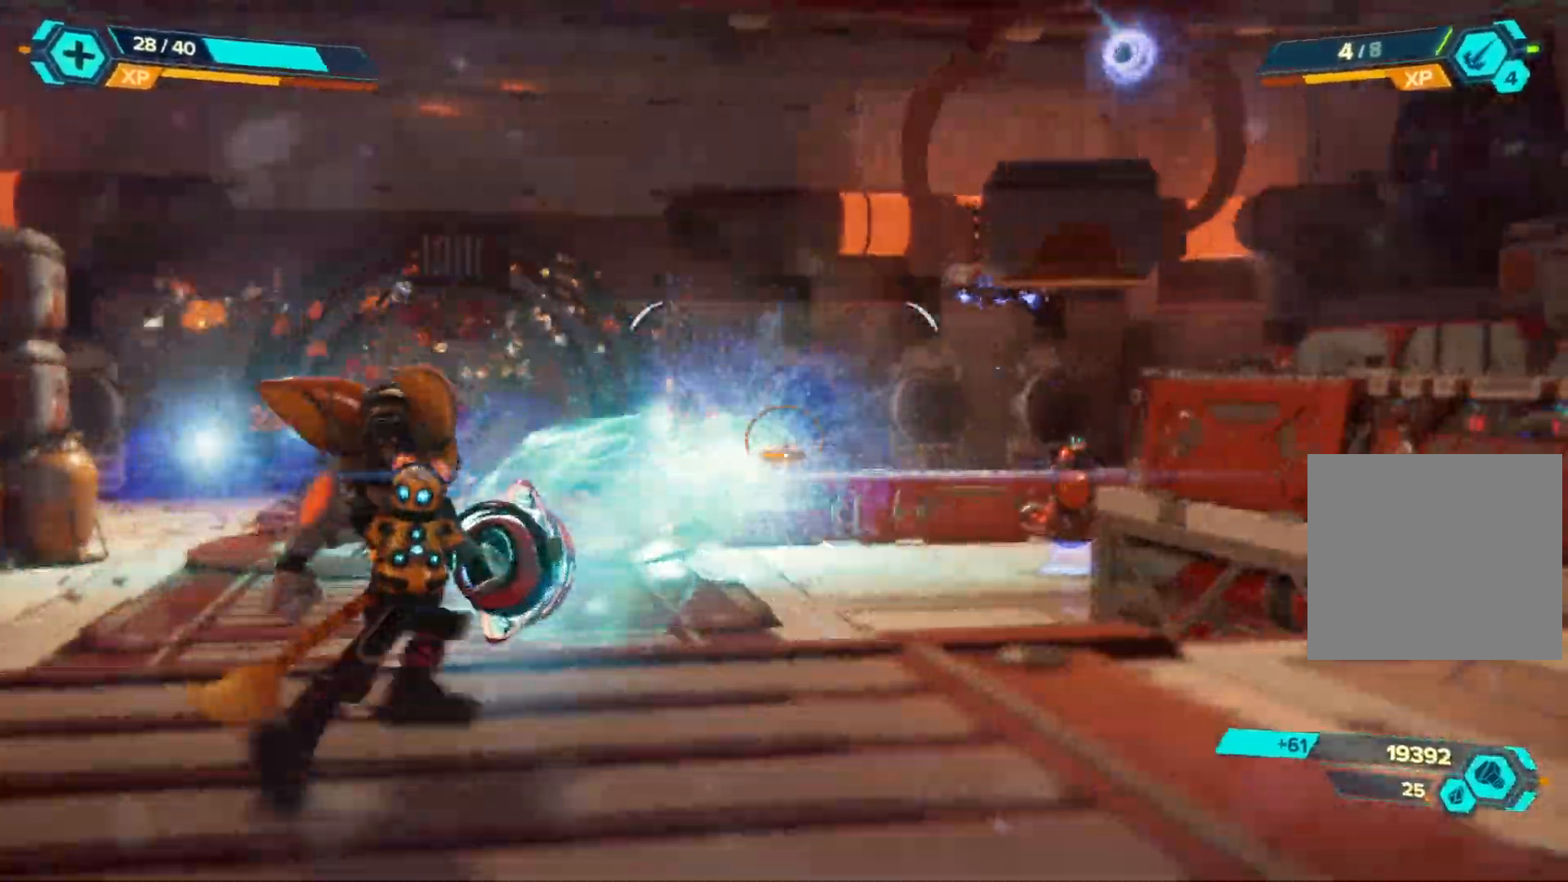
{"buttons": ["L2", "R2"], "left_stick": "right", "right_stick": "center", "events": [[500, "right_stick", "center"]]}
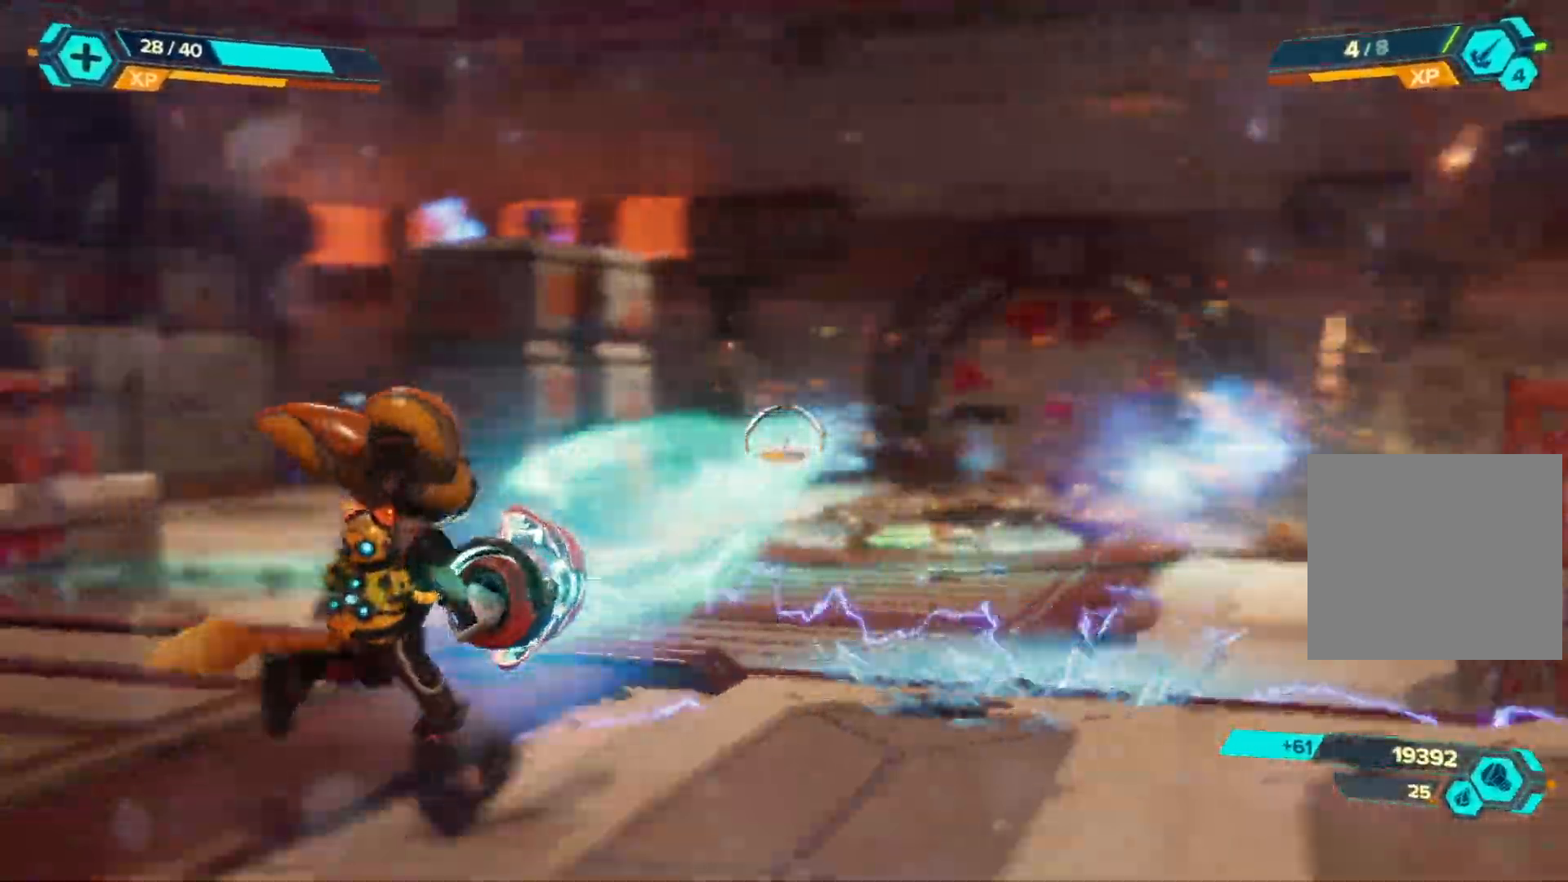
{"buttons": [], "left_stick": "down-right", "right_stick": "center", "events": [[117, "R2", "up"], [133, "L2", "up"], [333, "left_stick", "down-right"], [350, "B", "down"], [483, "B", "up"]]}
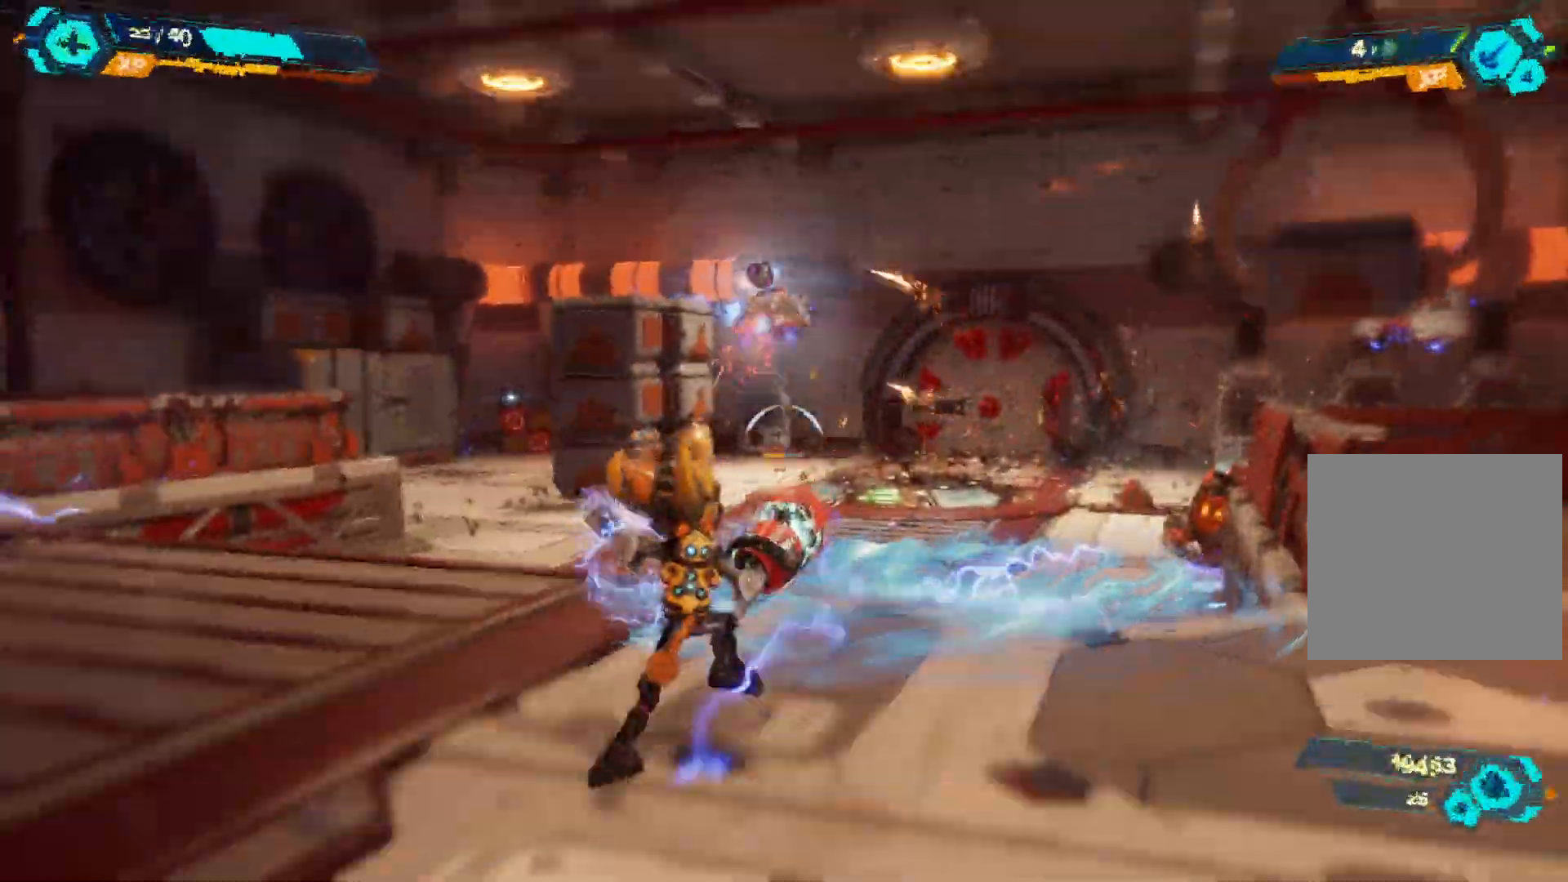
{"buttons": ["B"], "left_stick": "down", "right_stick": "center", "events": [[383, "B", "down"], [483, "left_stick", "down"]]}
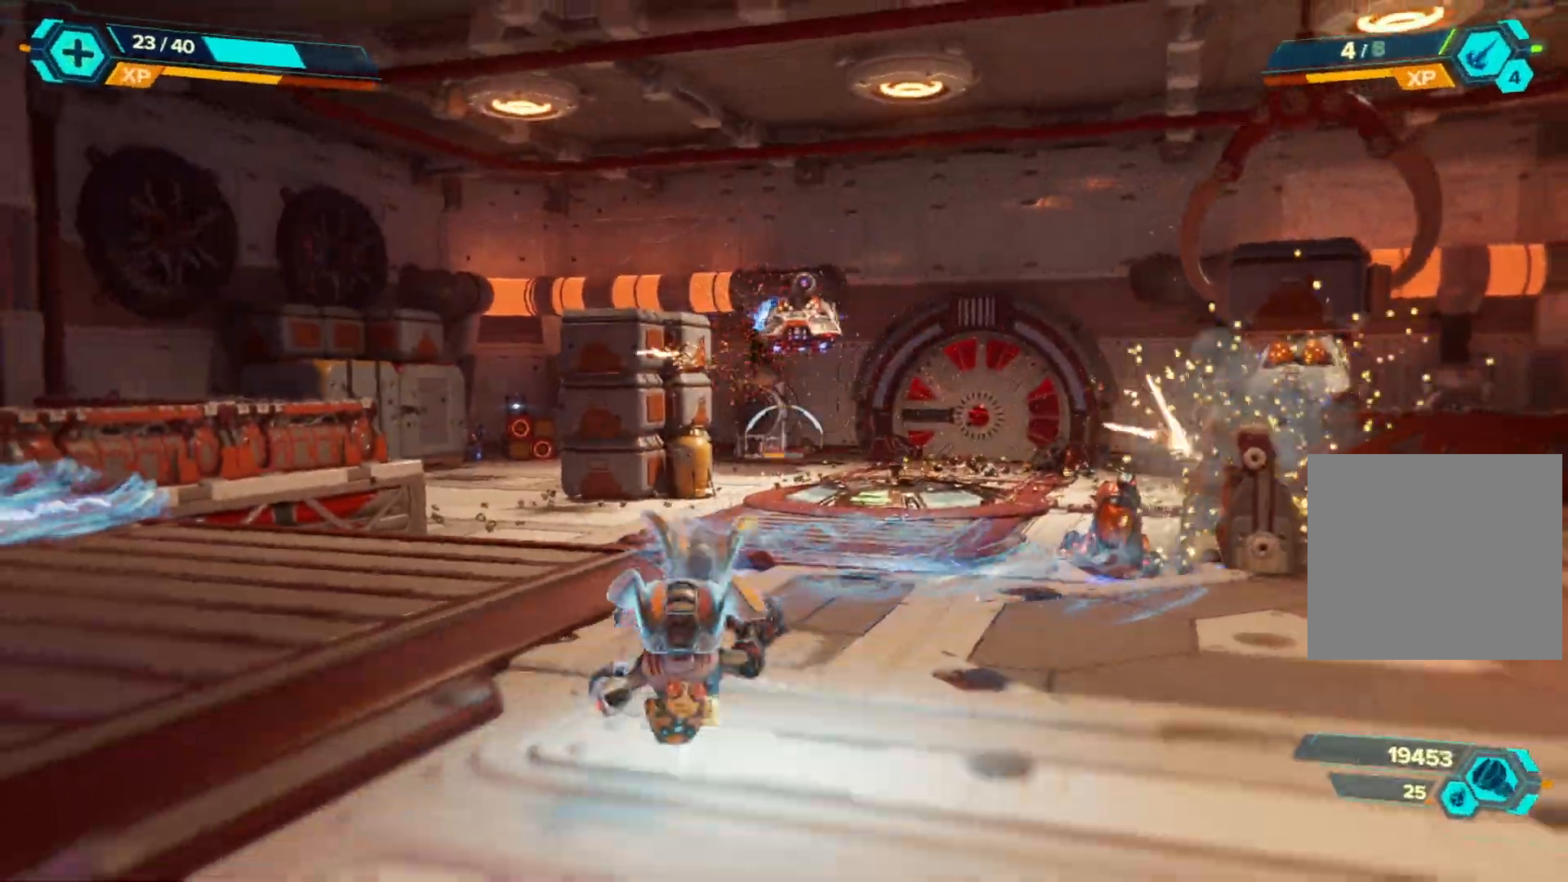
{"buttons": ["L2", "R2"], "left_stick": "right", "right_stick": "center", "events": [[33, "B", "up"], [250, "right_stick", "up"], [283, "left_stick", "down-right"], [383, "L2", "down"], [400, "left_stick", "right"], [433, "R2", "down"], [500, "right_stick", "center"]]}
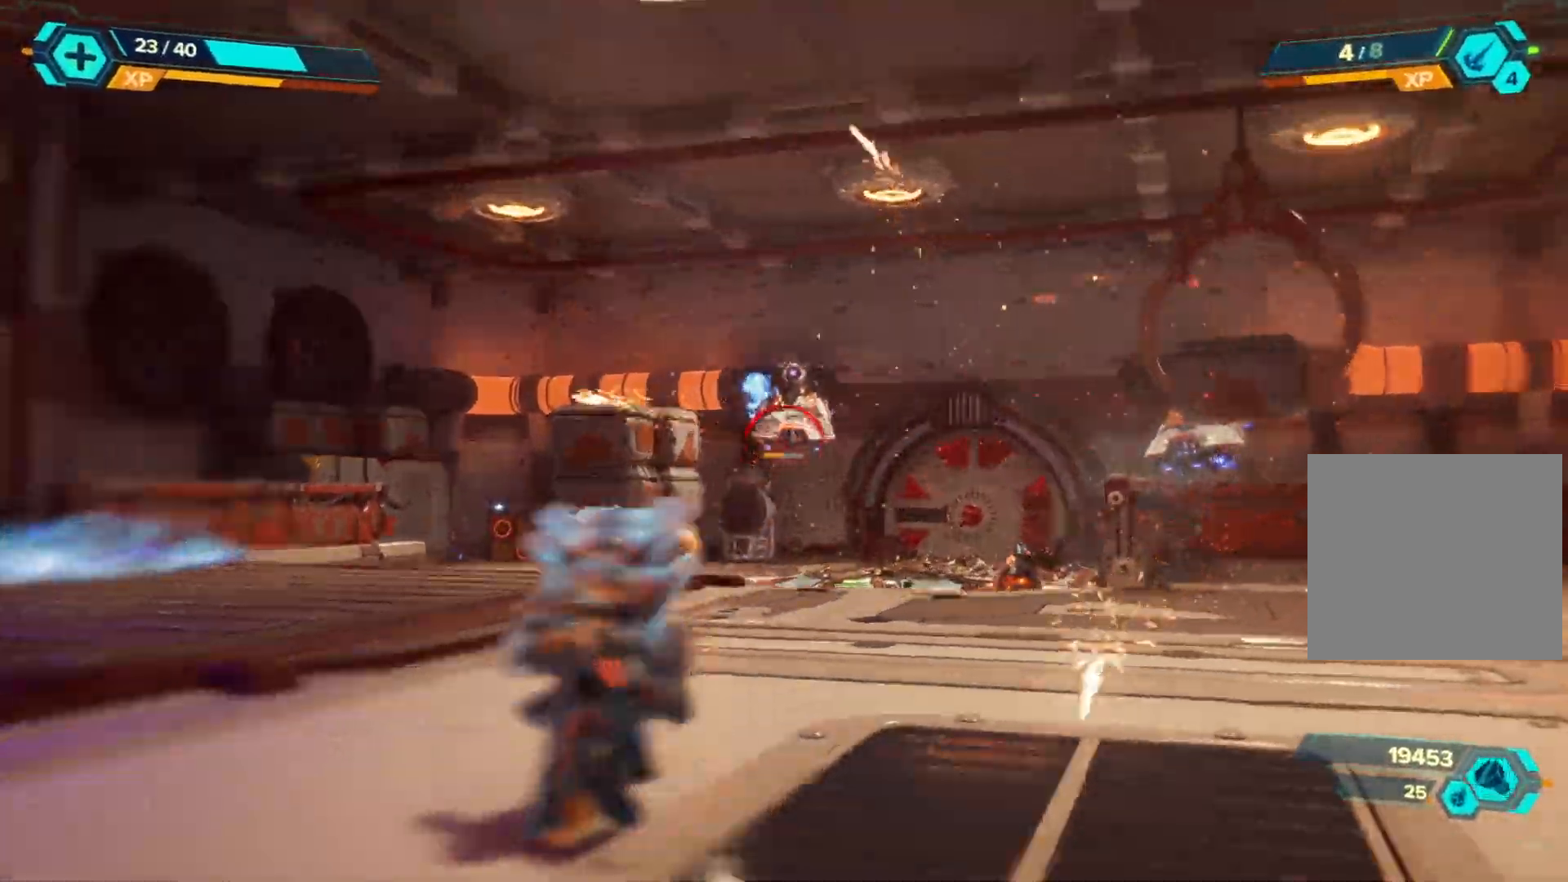
{"buttons": ["L2", "R2"], "left_stick": "left", "right_stick": "center", "events": [[167, "left_stick", "center"], [467, "left_stick", "left"]]}
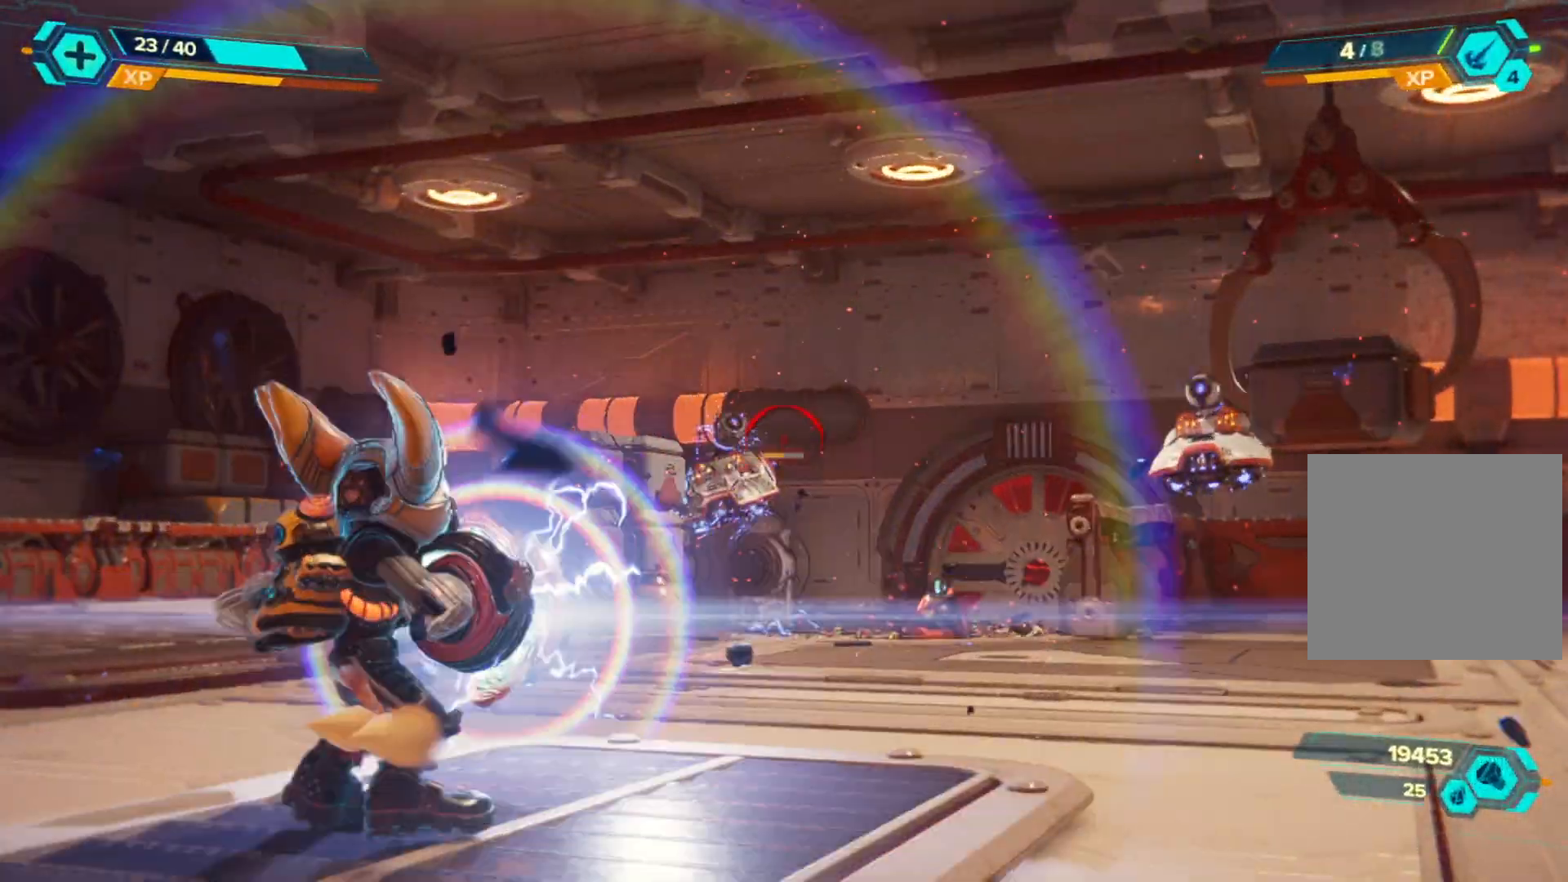
{"buttons": ["L2", "R2"], "left_stick": "up-right", "right_stick": "right", "events": [[50, "right_stick", "left"], [367, "right_stick", "center"], [400, "left_stick", "center"], [433, "right_stick", "right"], [500, "left_stick", "up-right"]]}
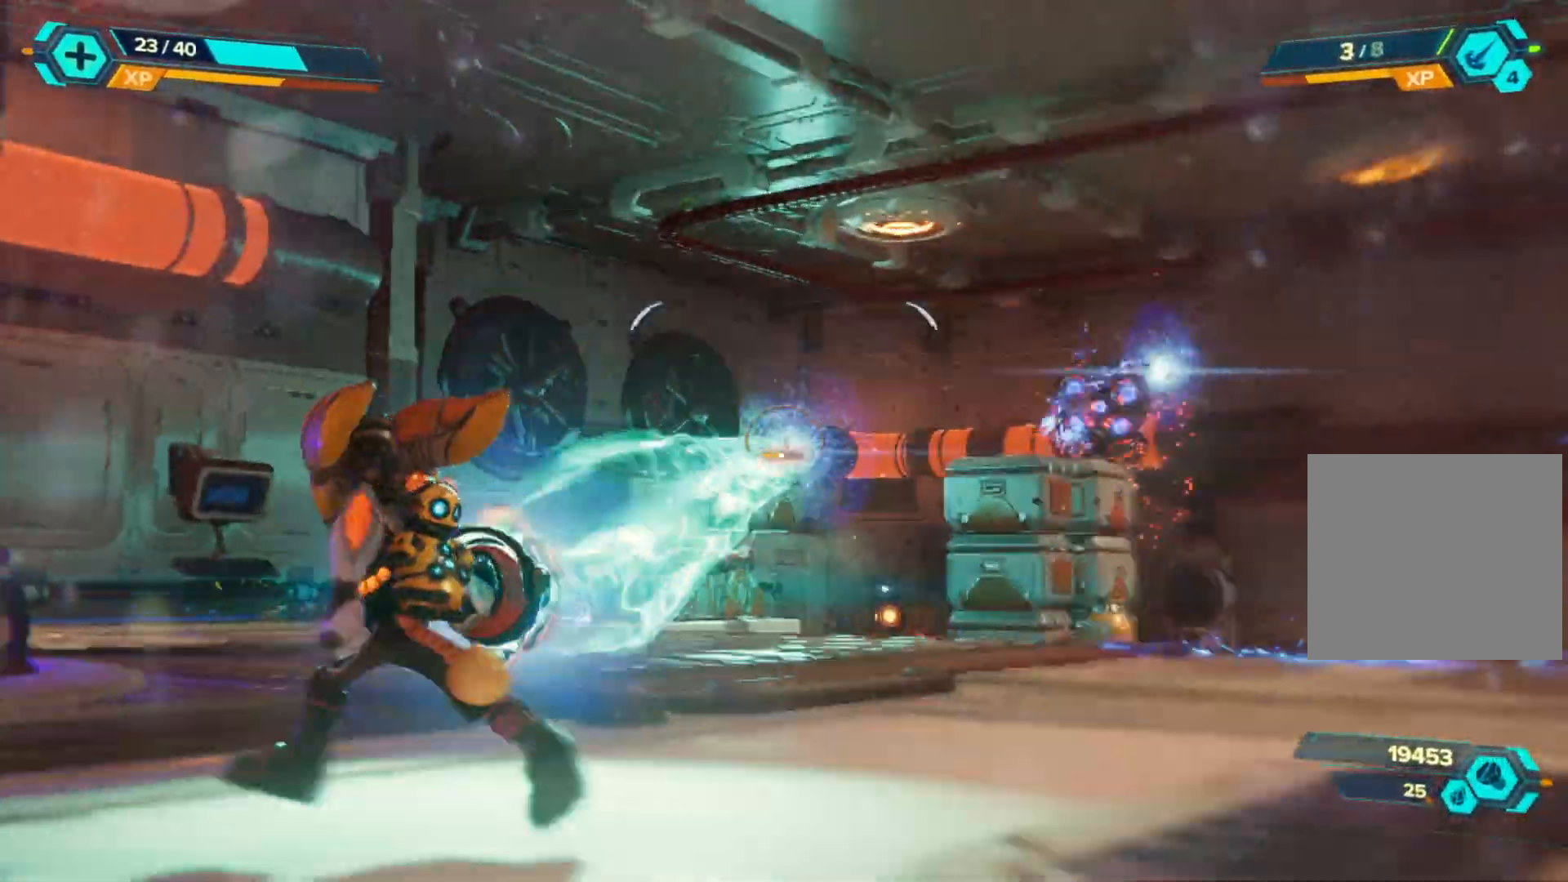
{"buttons": ["L2", "R2"], "left_stick": "left", "right_stick": "center", "events": [[17, "left_stick", "right"], [450, "left_stick", "center"], [450, "right_stick", "center"], [500, "left_stick", "left"]]}